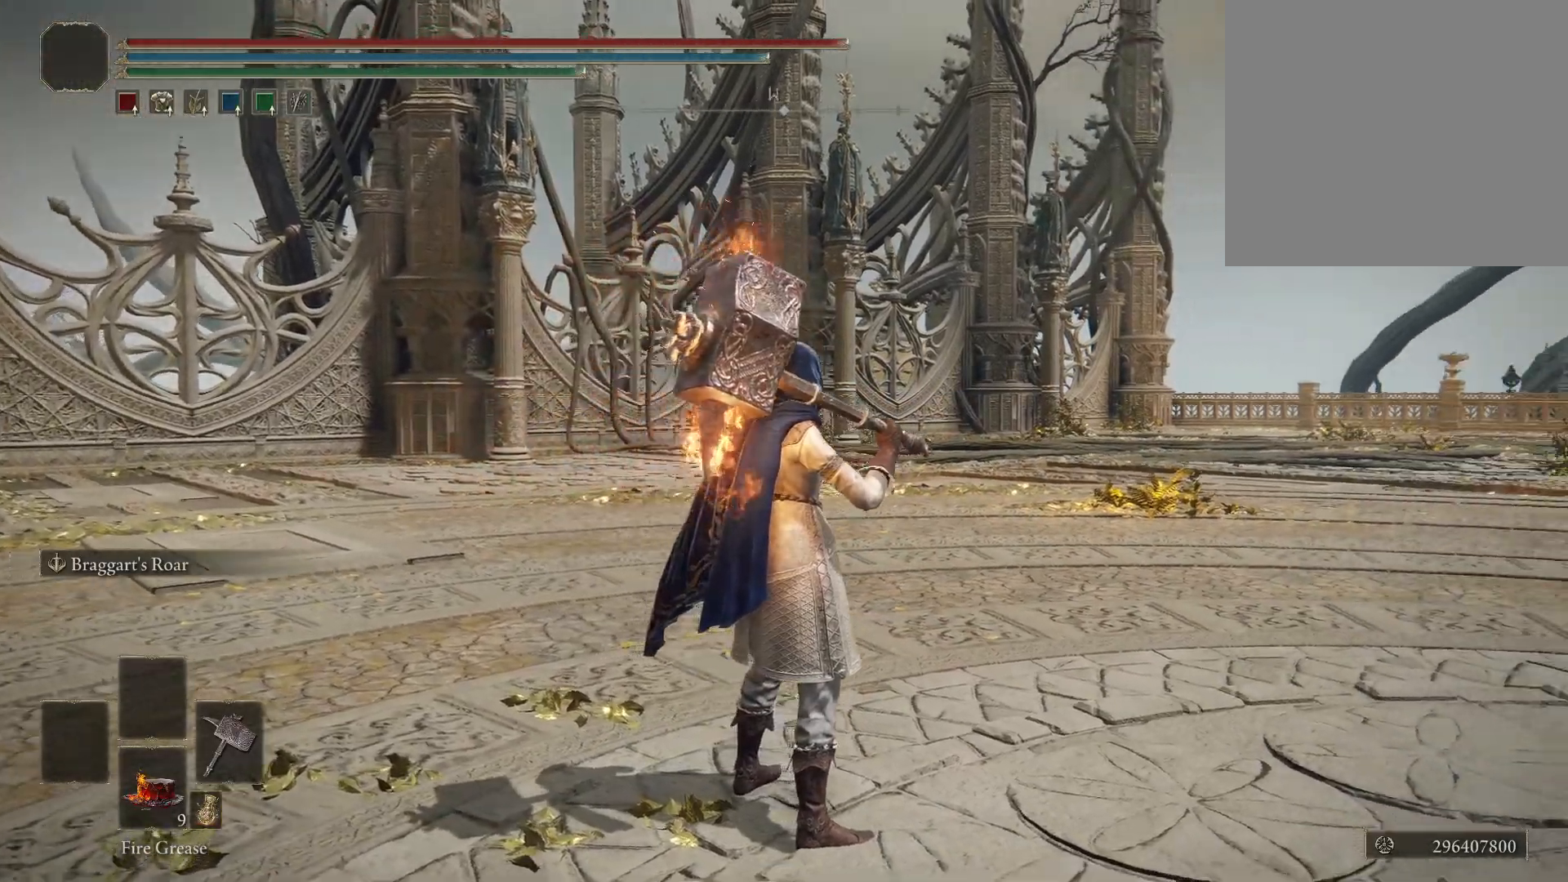
Gameplay with a controller (Xbox layout); each line is a JSON object with the inputs held at the frame after it. "events" lists button and stick changes between this image and that frame as [ms after this image, input, new state], when the widget could be followed in between.
{"buttons": [], "left_stick": "center", "right_stick": "right", "events": []}
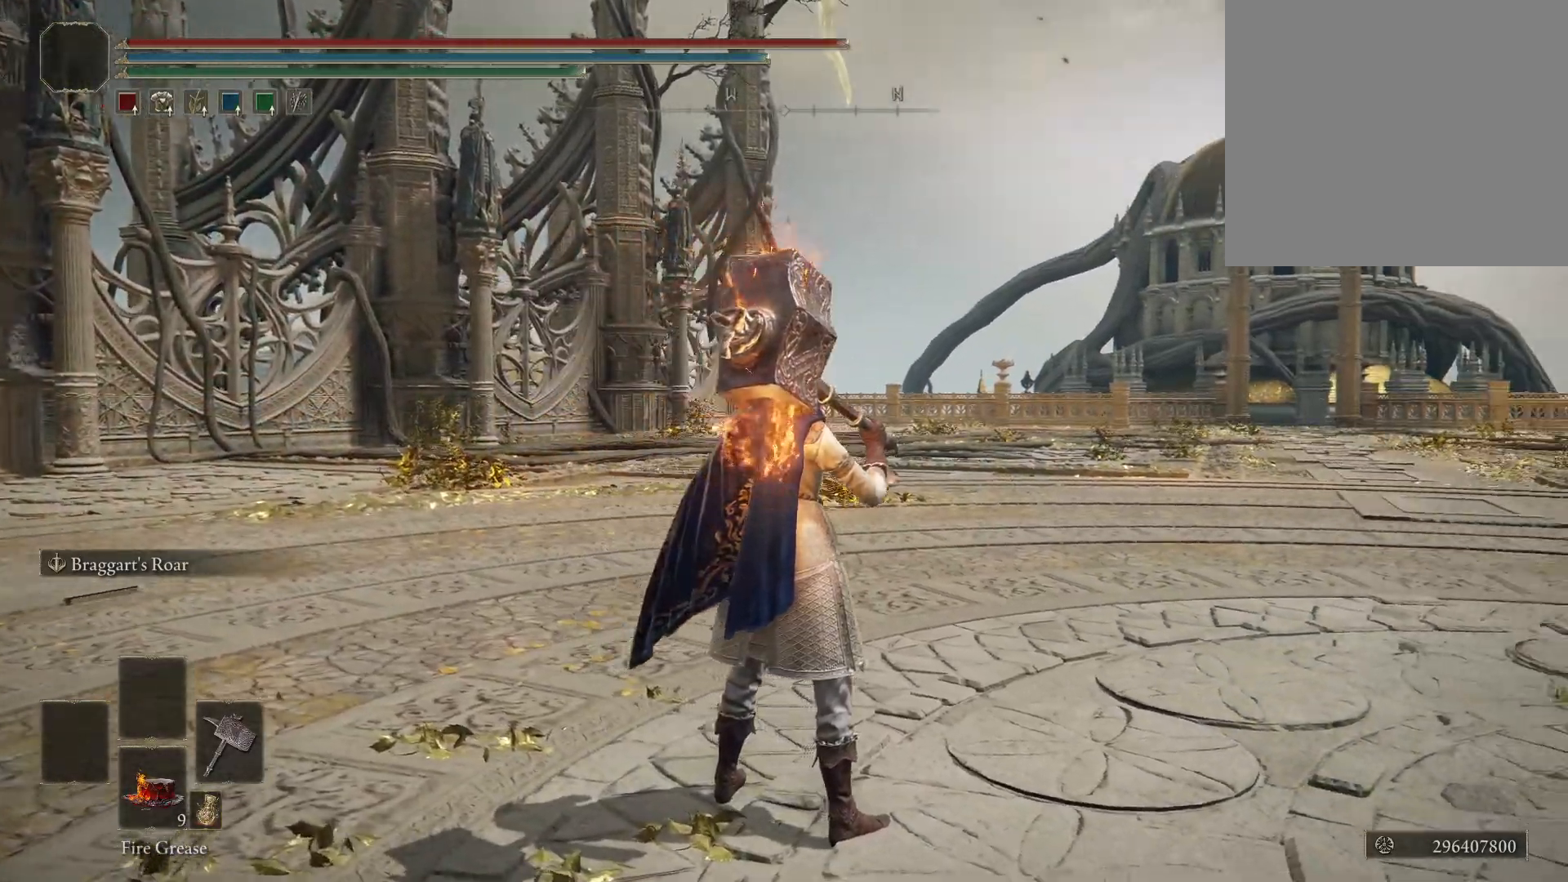
{"buttons": [], "left_stick": "center", "right_stick": "down-right", "events": [[367, "right_stick", "down-right"]]}
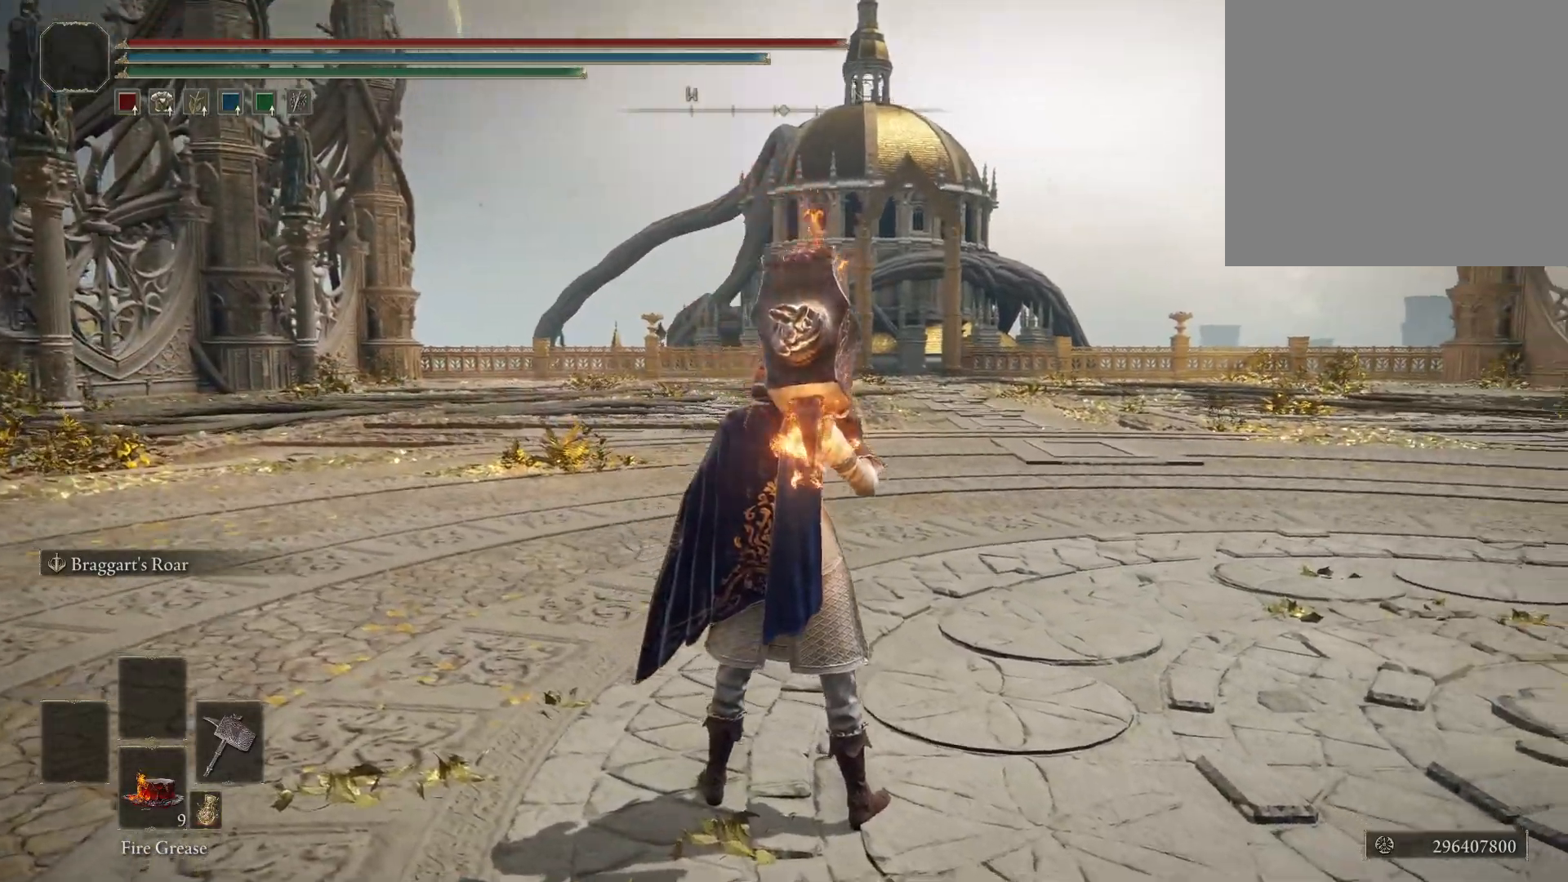
{"buttons": [], "left_stick": "center", "right_stick": "center", "events": [[283, "right_stick", "center"]]}
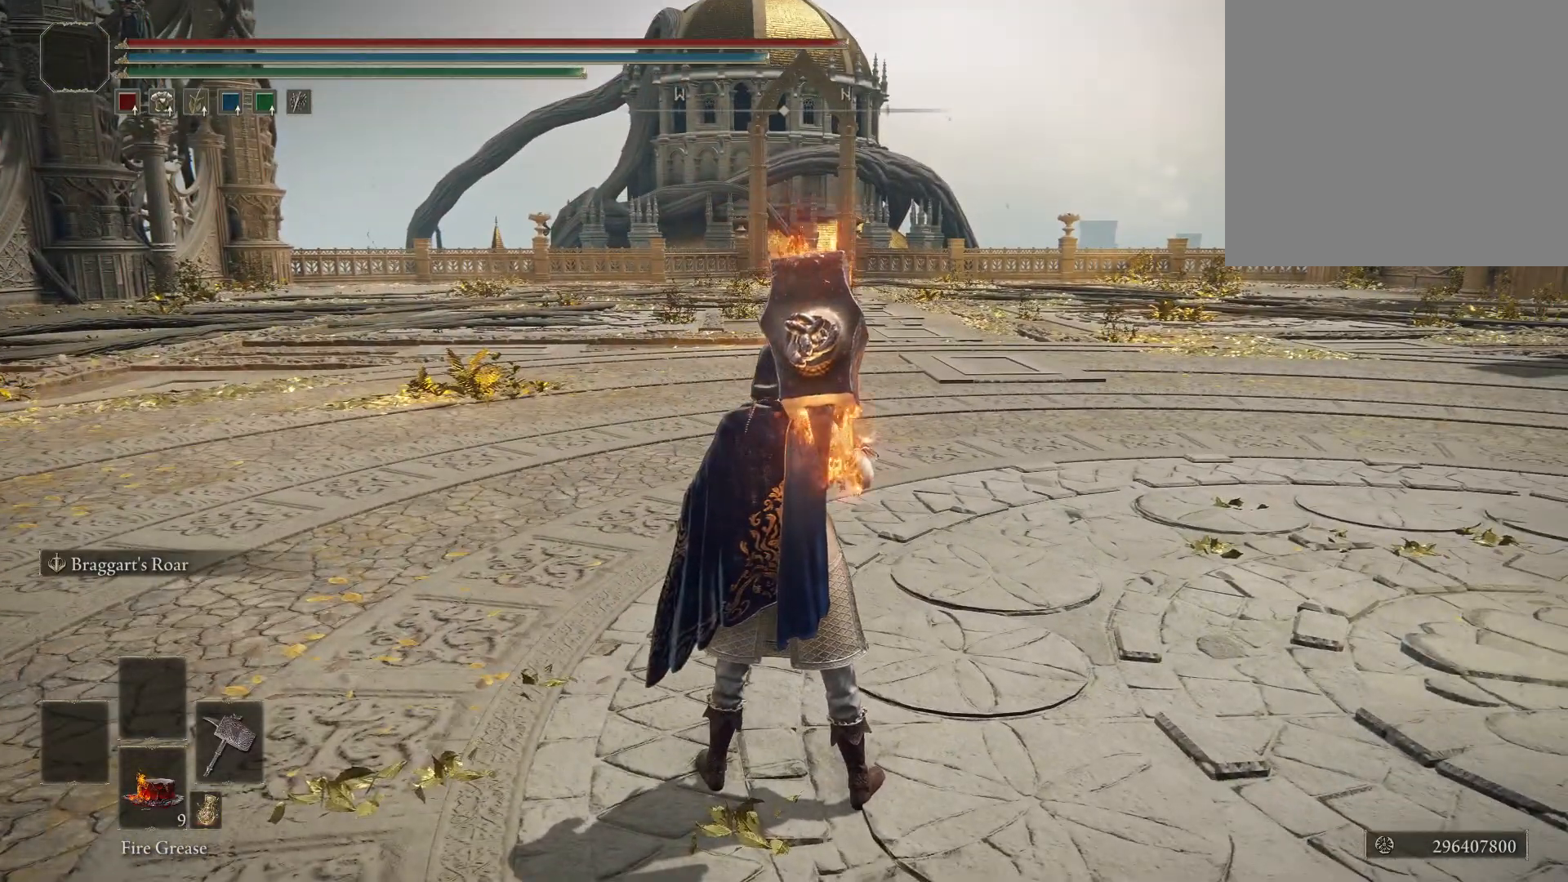
{"buttons": [], "left_stick": "center", "right_stick": "center", "events": [[33, "DPAD_RIGHT", "down"], [83, "right_stick", "left"], [133, "DPAD_RIGHT", "up"], [367, "right_stick", "center"]]}
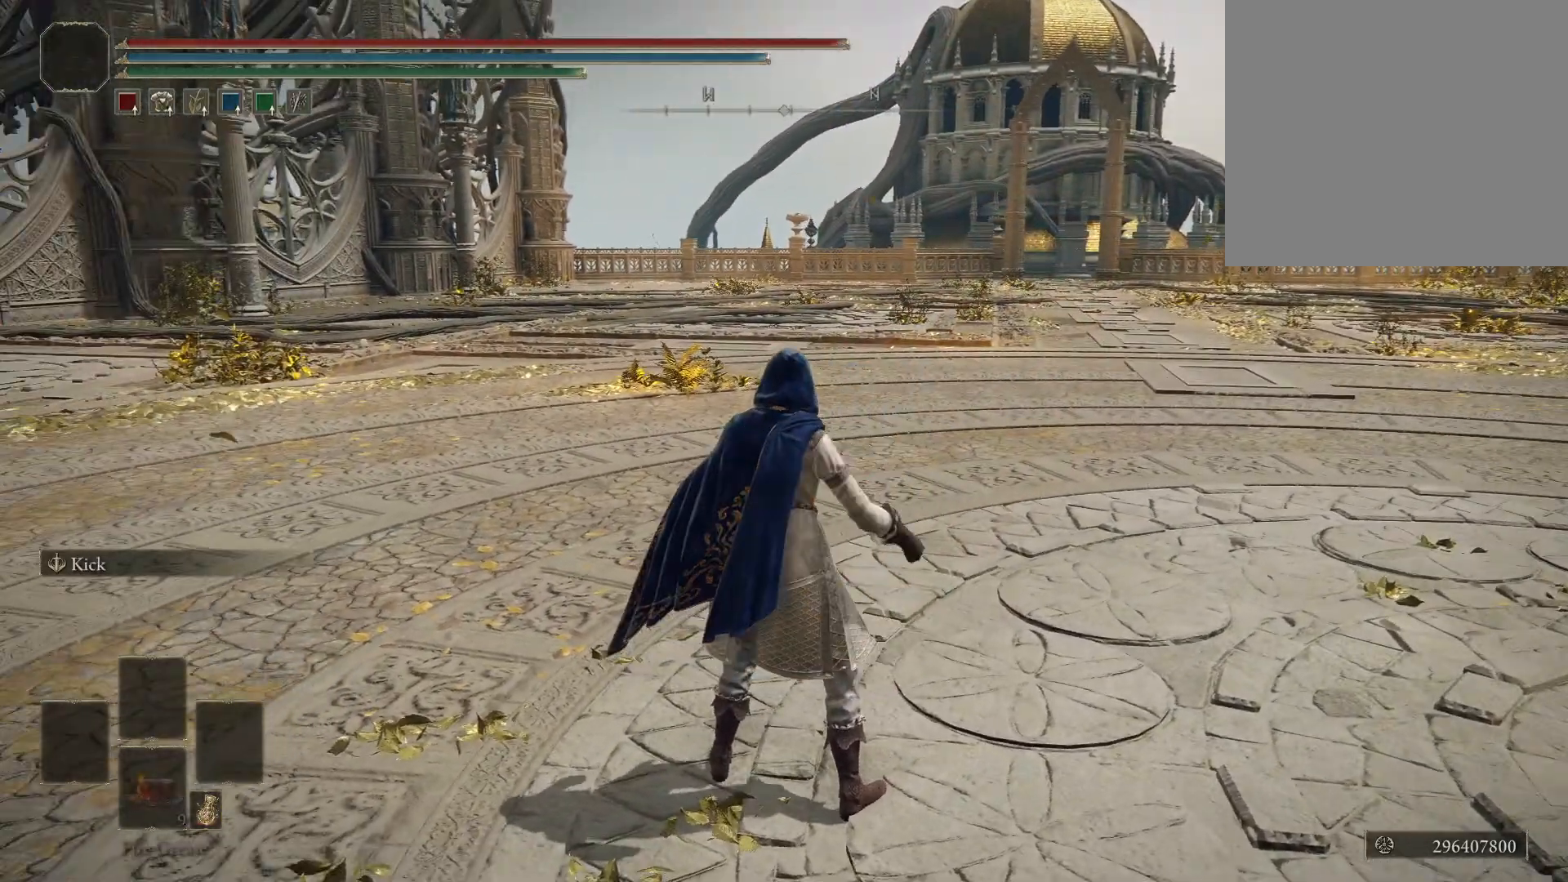
{"buttons": [], "left_stick": "up", "right_stick": "right", "events": [[117, "DPAD_RIGHT", "down"], [217, "DPAD_RIGHT", "up"], [350, "right_stick", "right"], [467, "left_stick", "up"]]}
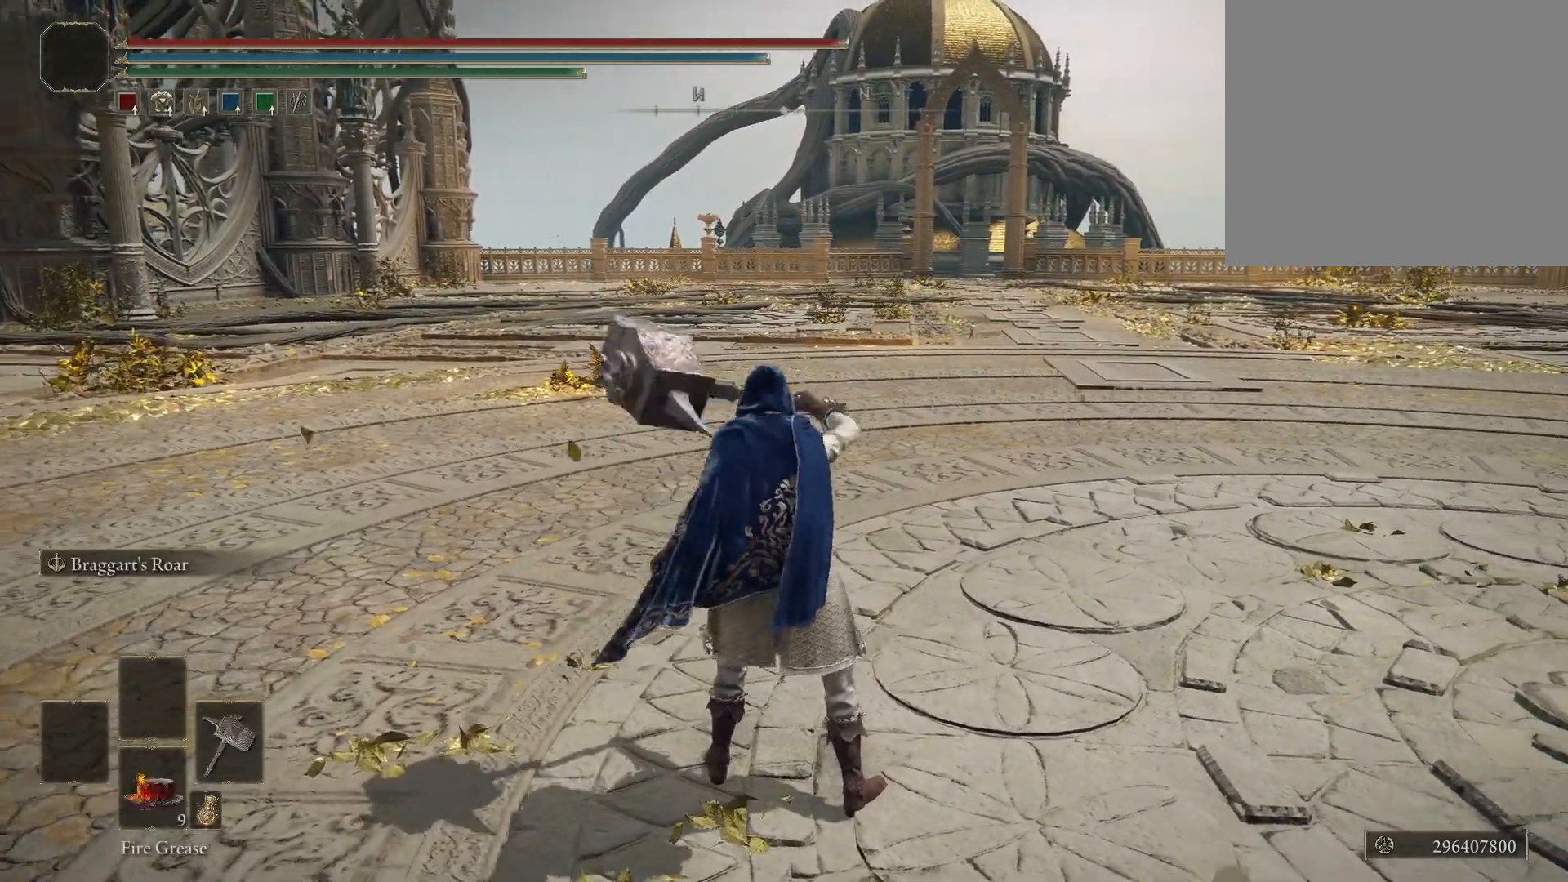
{"buttons": [], "left_stick": "center", "right_stick": "center", "events": [[17, "right_stick", "center"], [133, "left_stick", "center"]]}
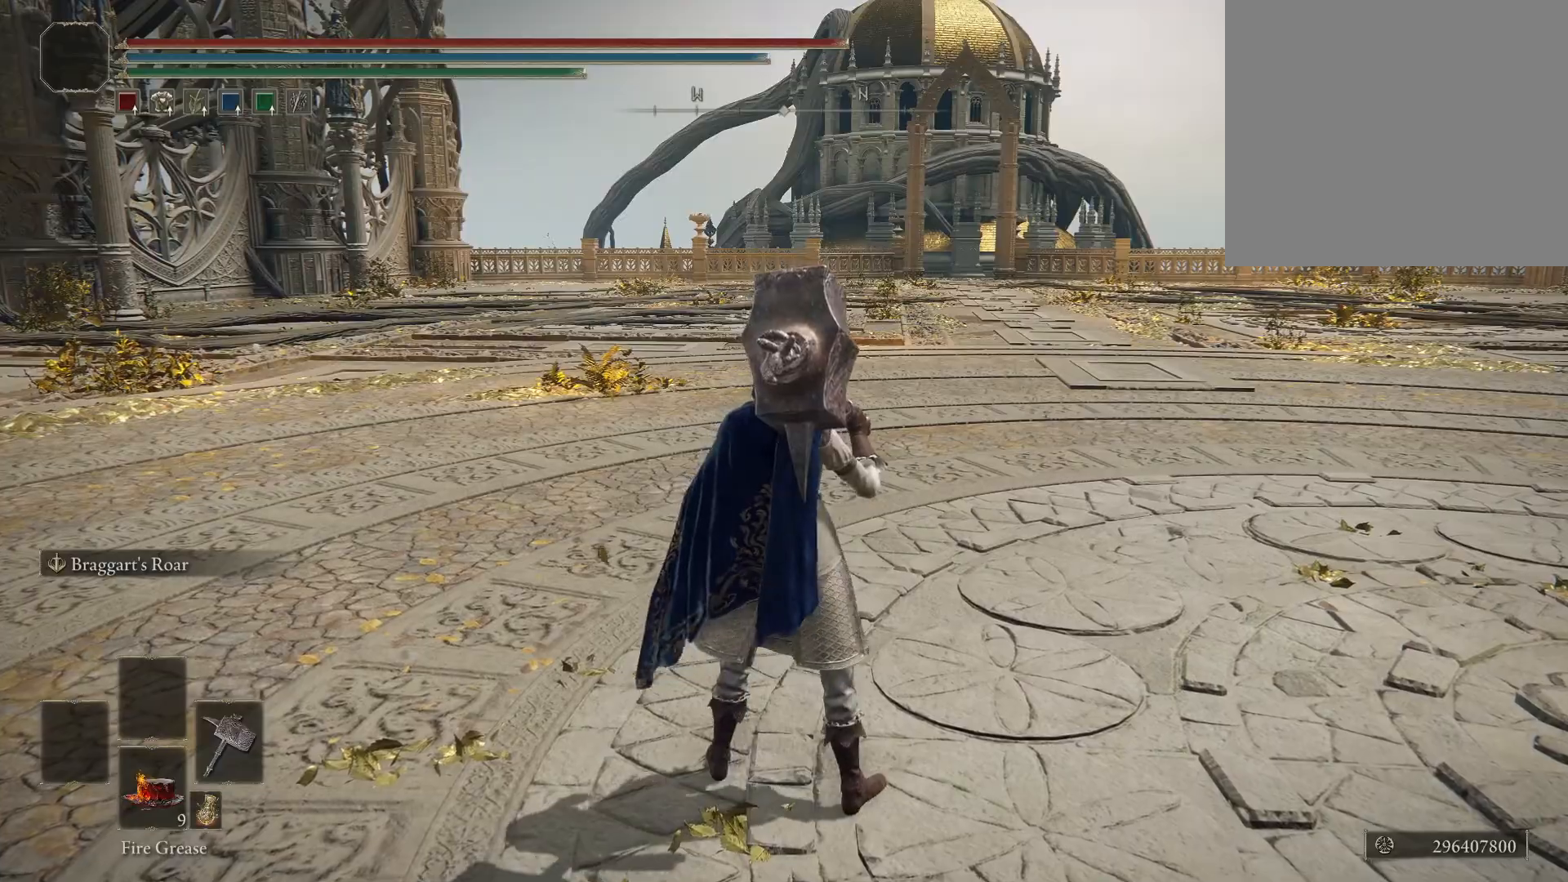
{"buttons": [], "left_stick": "center", "right_stick": "center", "events": [[117, "R1", "down"], [217, "R1", "up"]]}
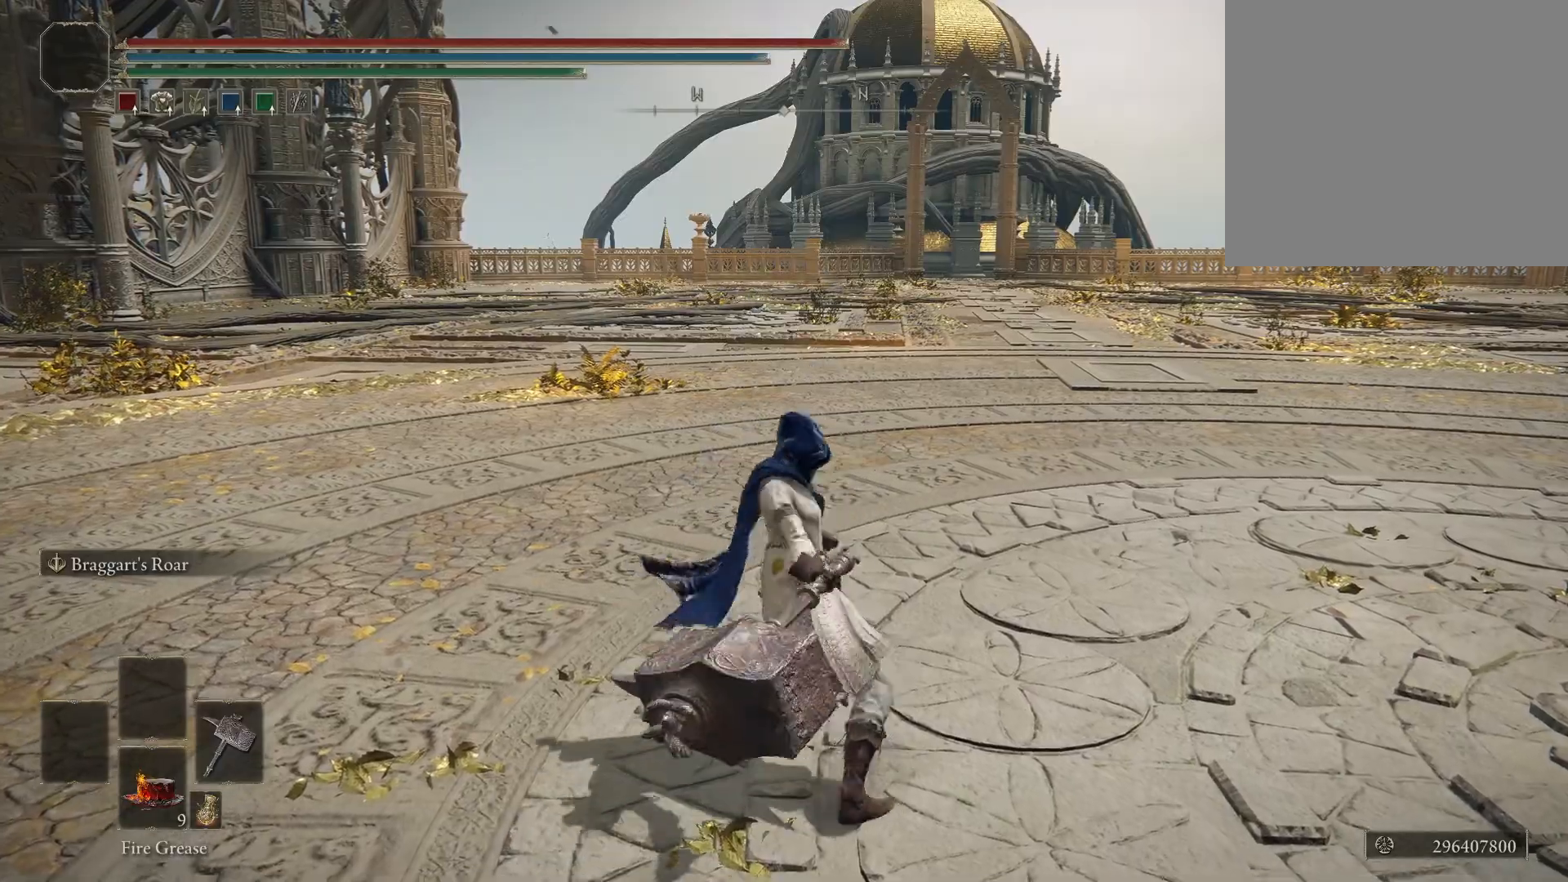
{"buttons": ["R1"], "left_stick": "center", "right_stick": "center", "events": [[433, "R1", "down"]]}
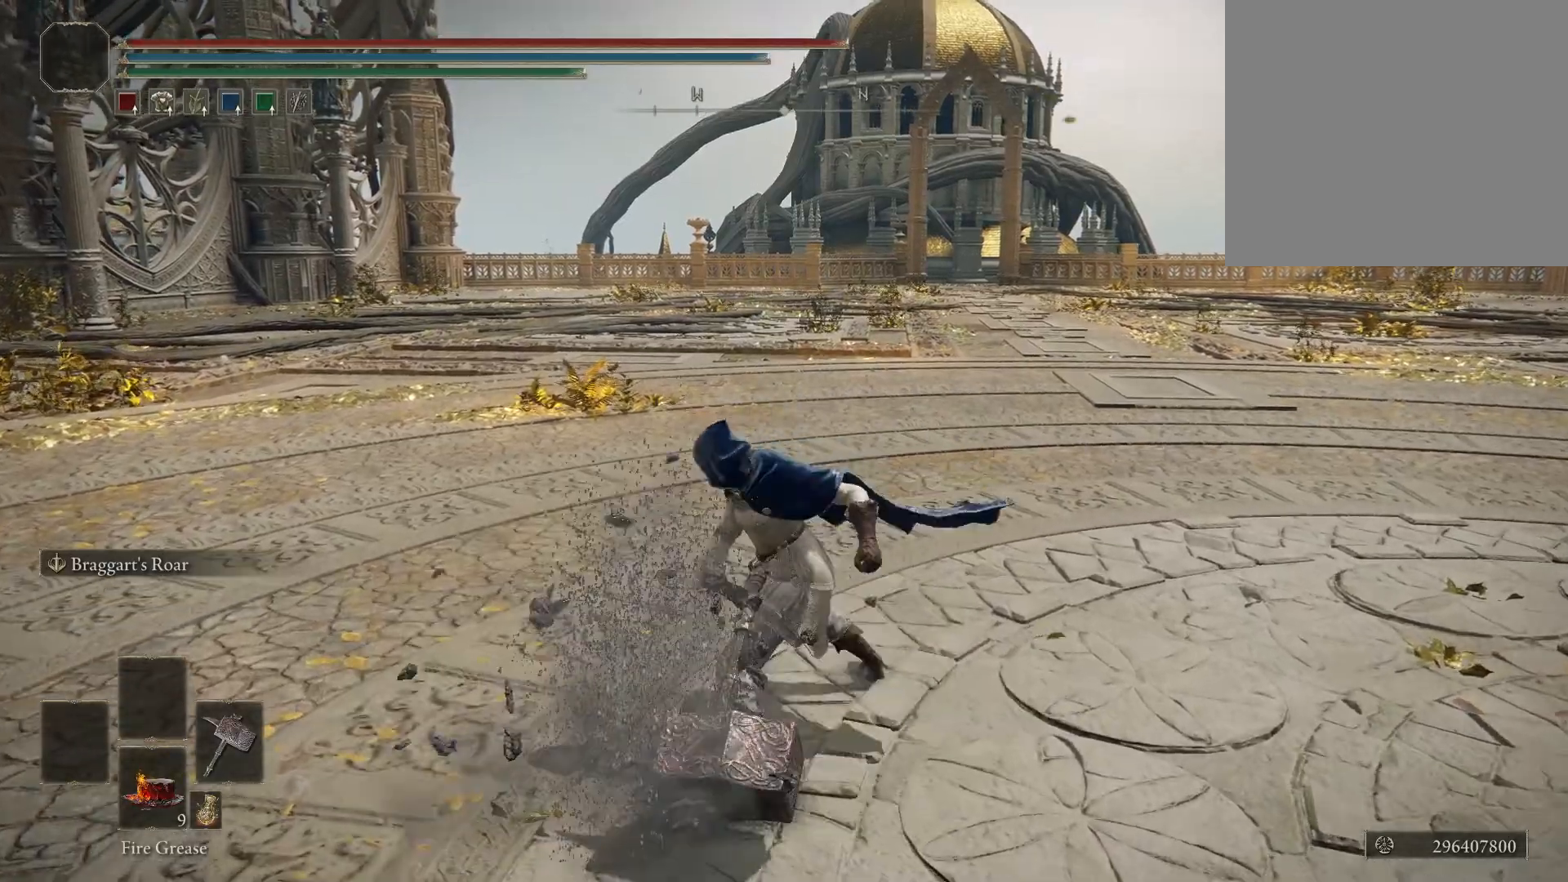
{"buttons": [], "left_stick": "center", "right_stick": "center", "events": [[33, "R1", "up"]]}
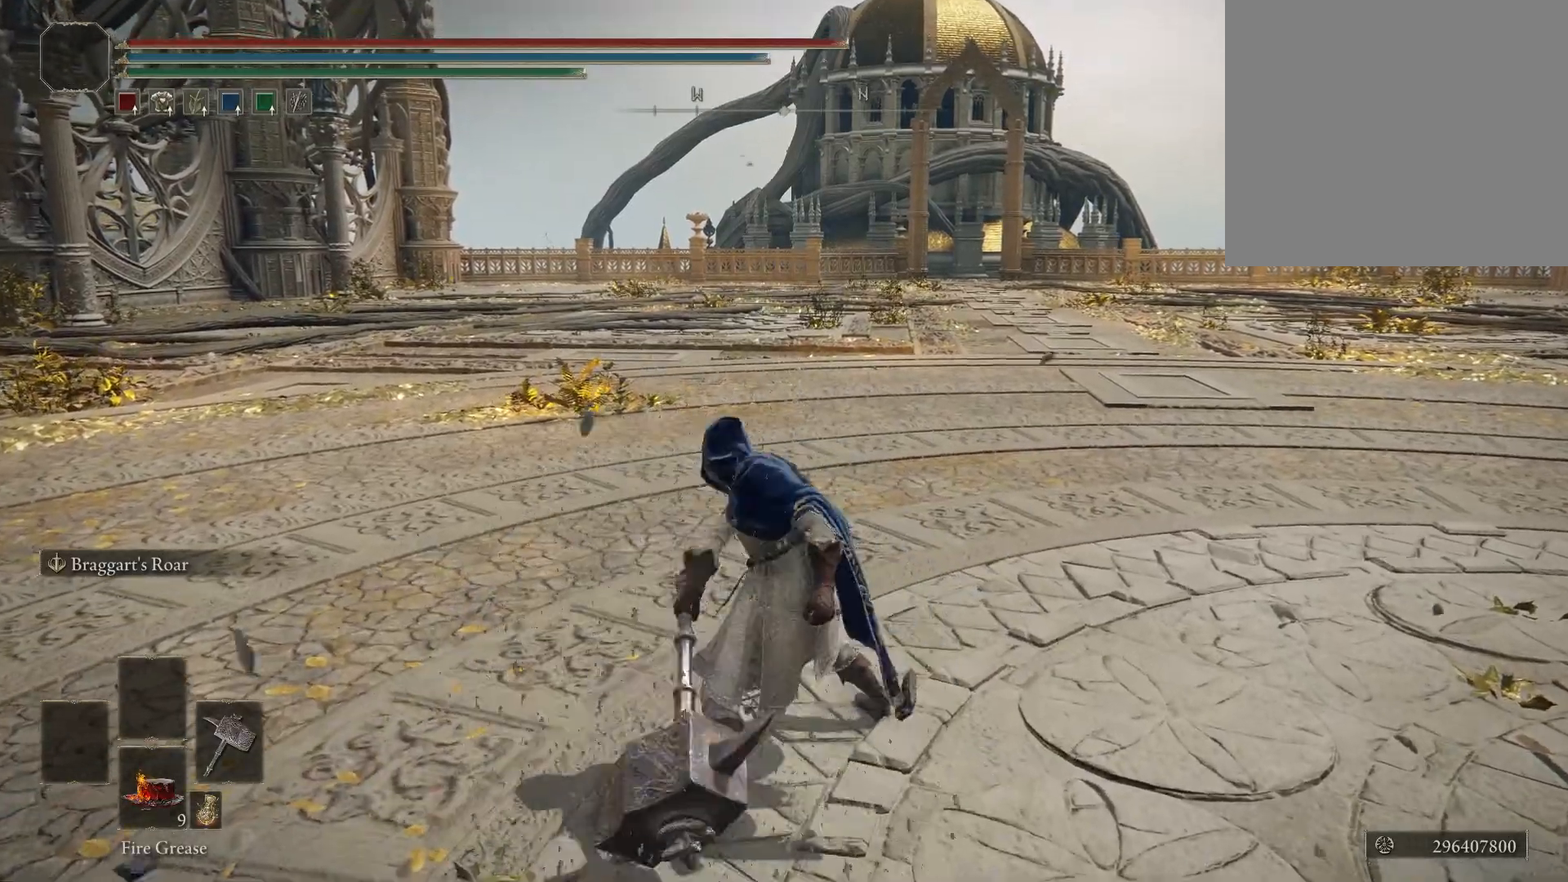
{"buttons": ["R1"], "left_stick": "center", "right_stick": "center", "events": [[483, "R1", "down"]]}
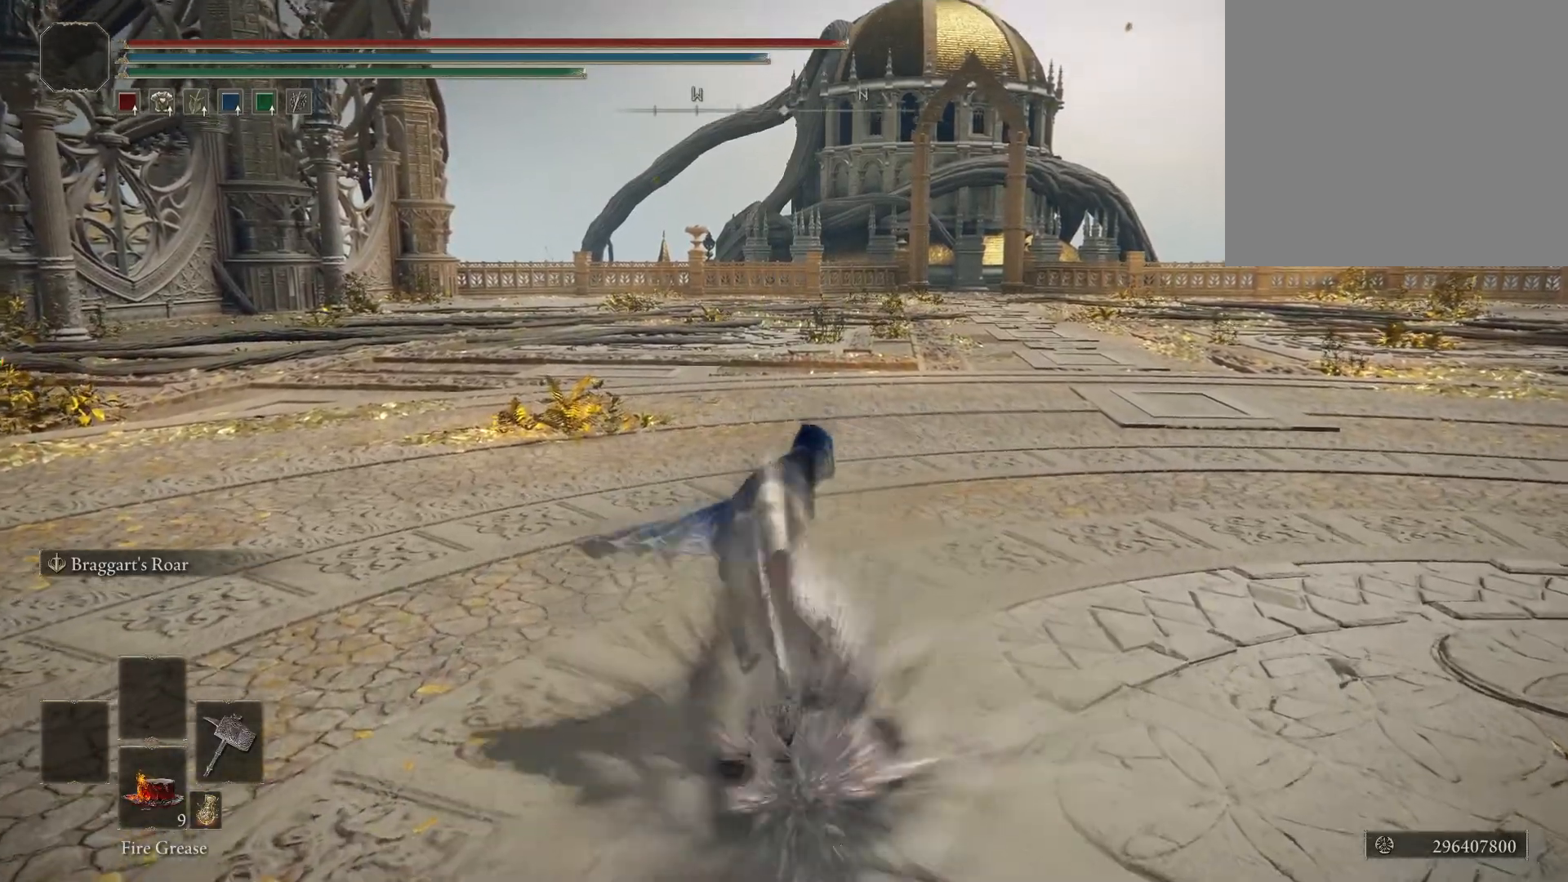
{"buttons": [], "left_stick": "center", "right_stick": "center", "events": [[150, "R1", "up"]]}
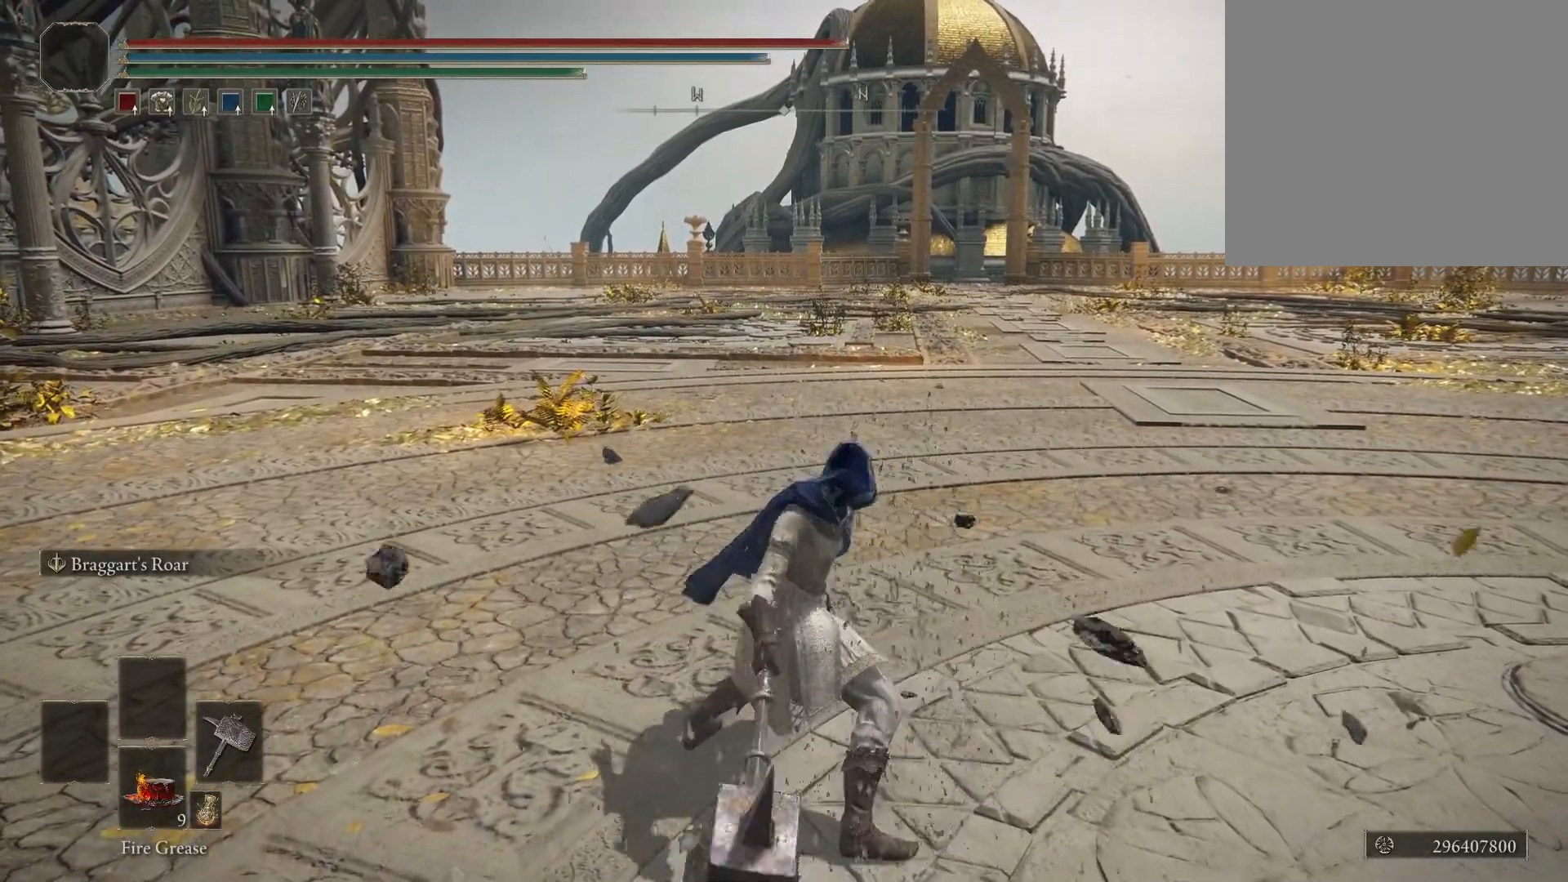
{"buttons": [], "left_stick": "center", "right_stick": "center", "events": []}
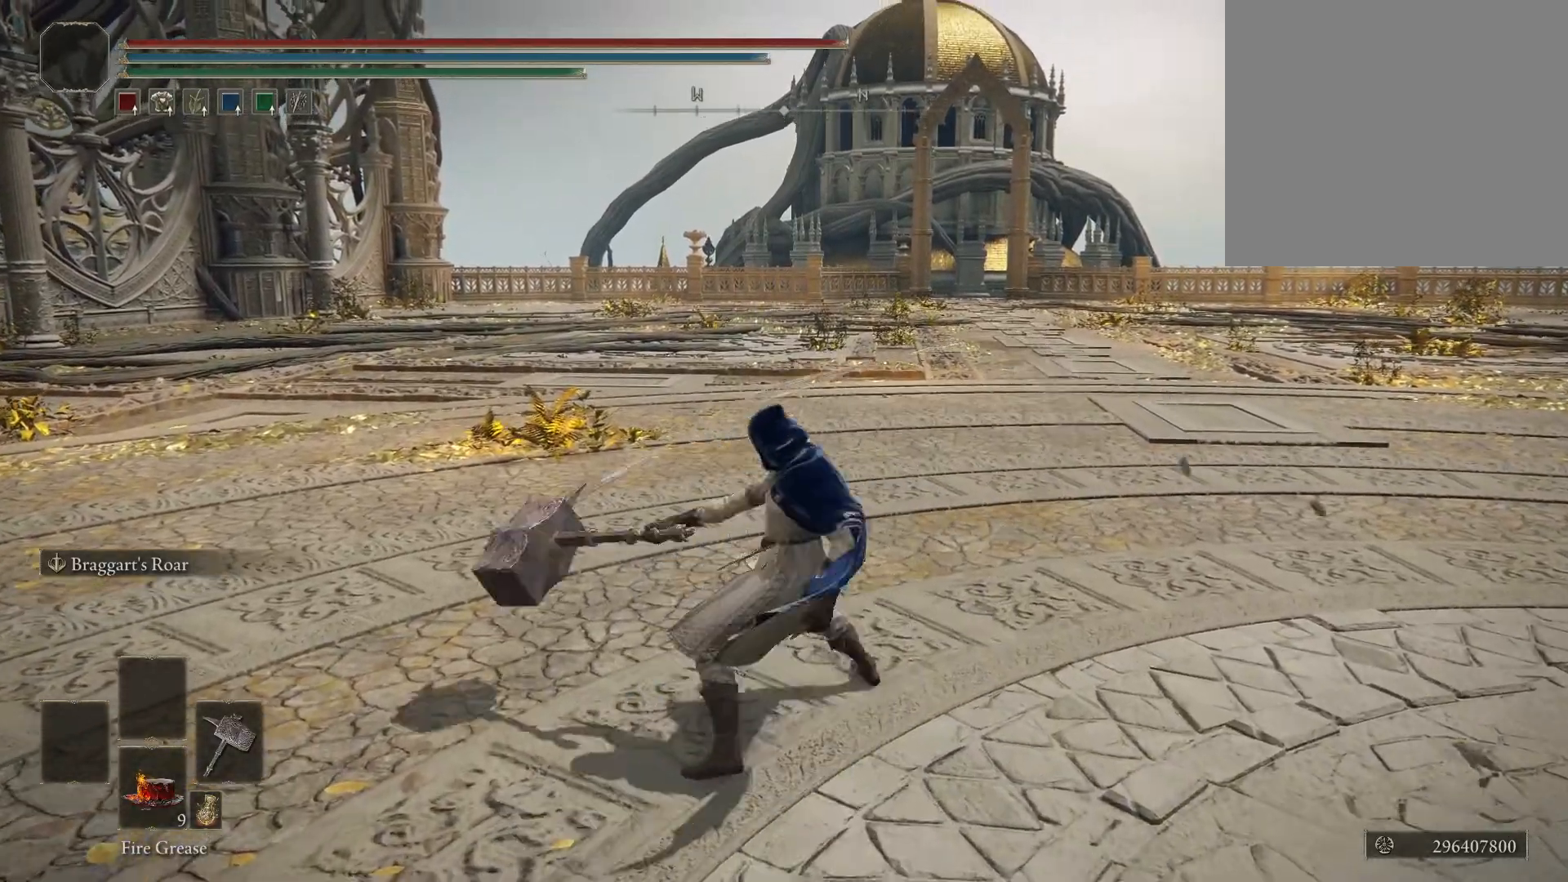
{"buttons": [], "left_stick": "center", "right_stick": "center", "events": [[183, "R1", "down"], [333, "R1", "up"]]}
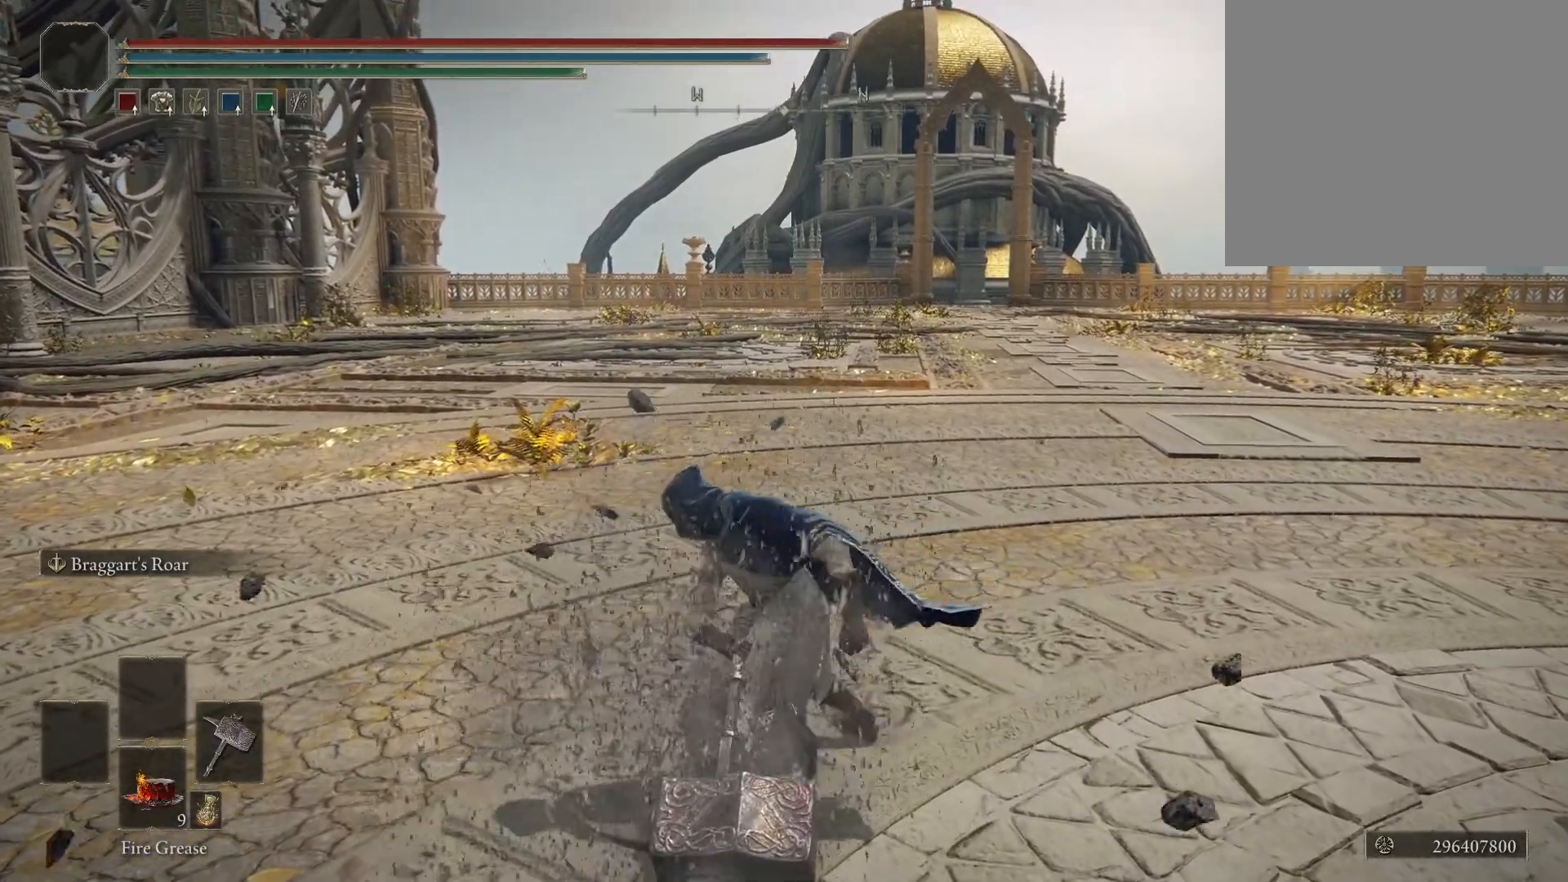
{"buttons": [], "left_stick": "center", "right_stick": "center", "events": []}
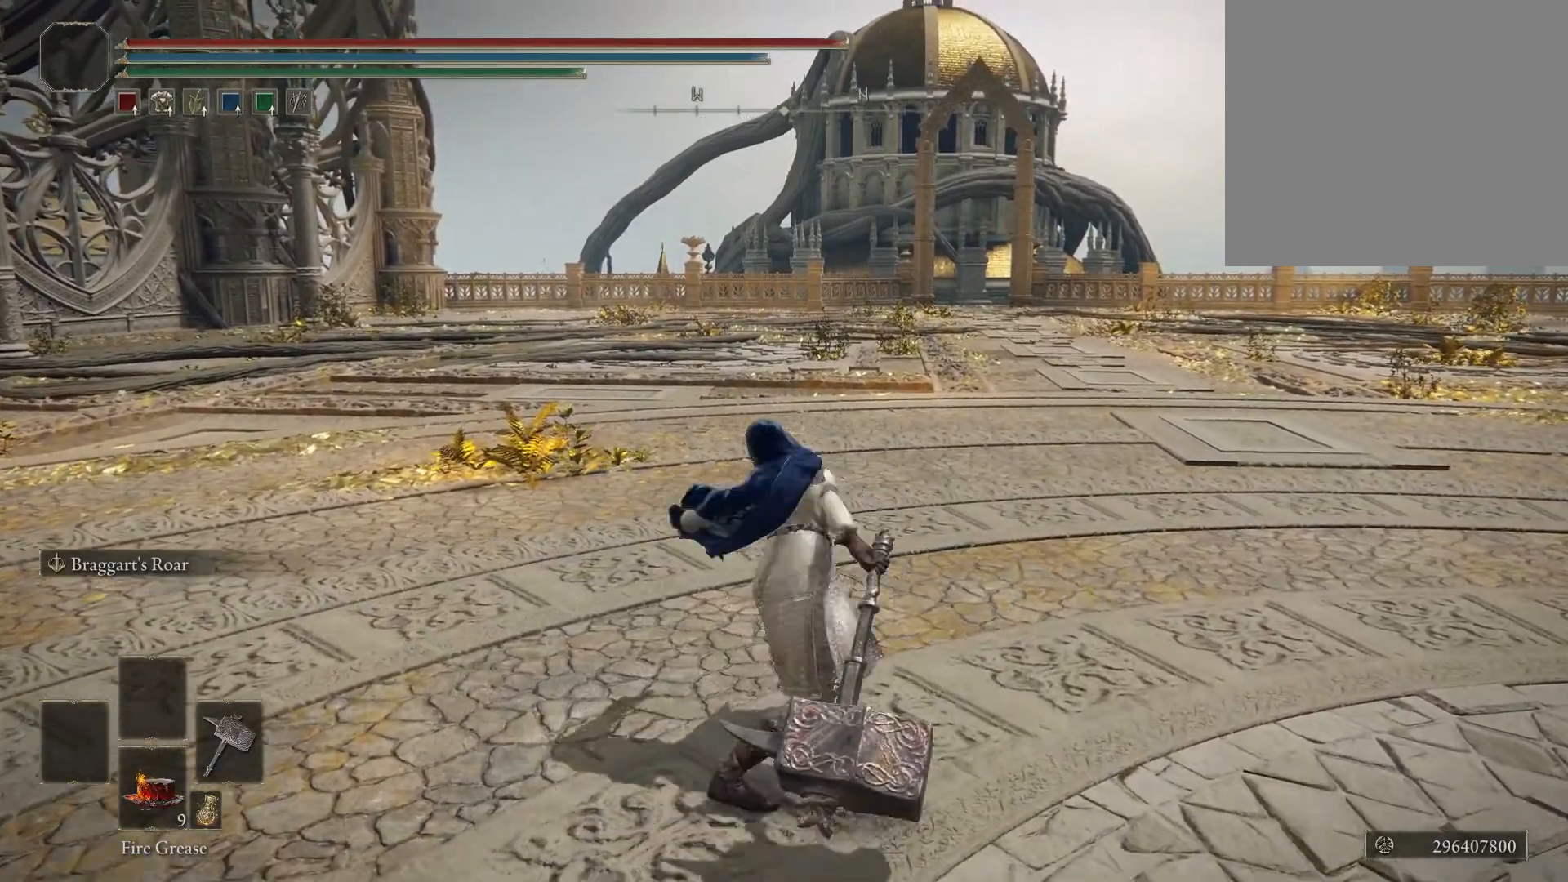
{"buttons": [], "left_stick": "center", "right_stick": "center", "events": []}
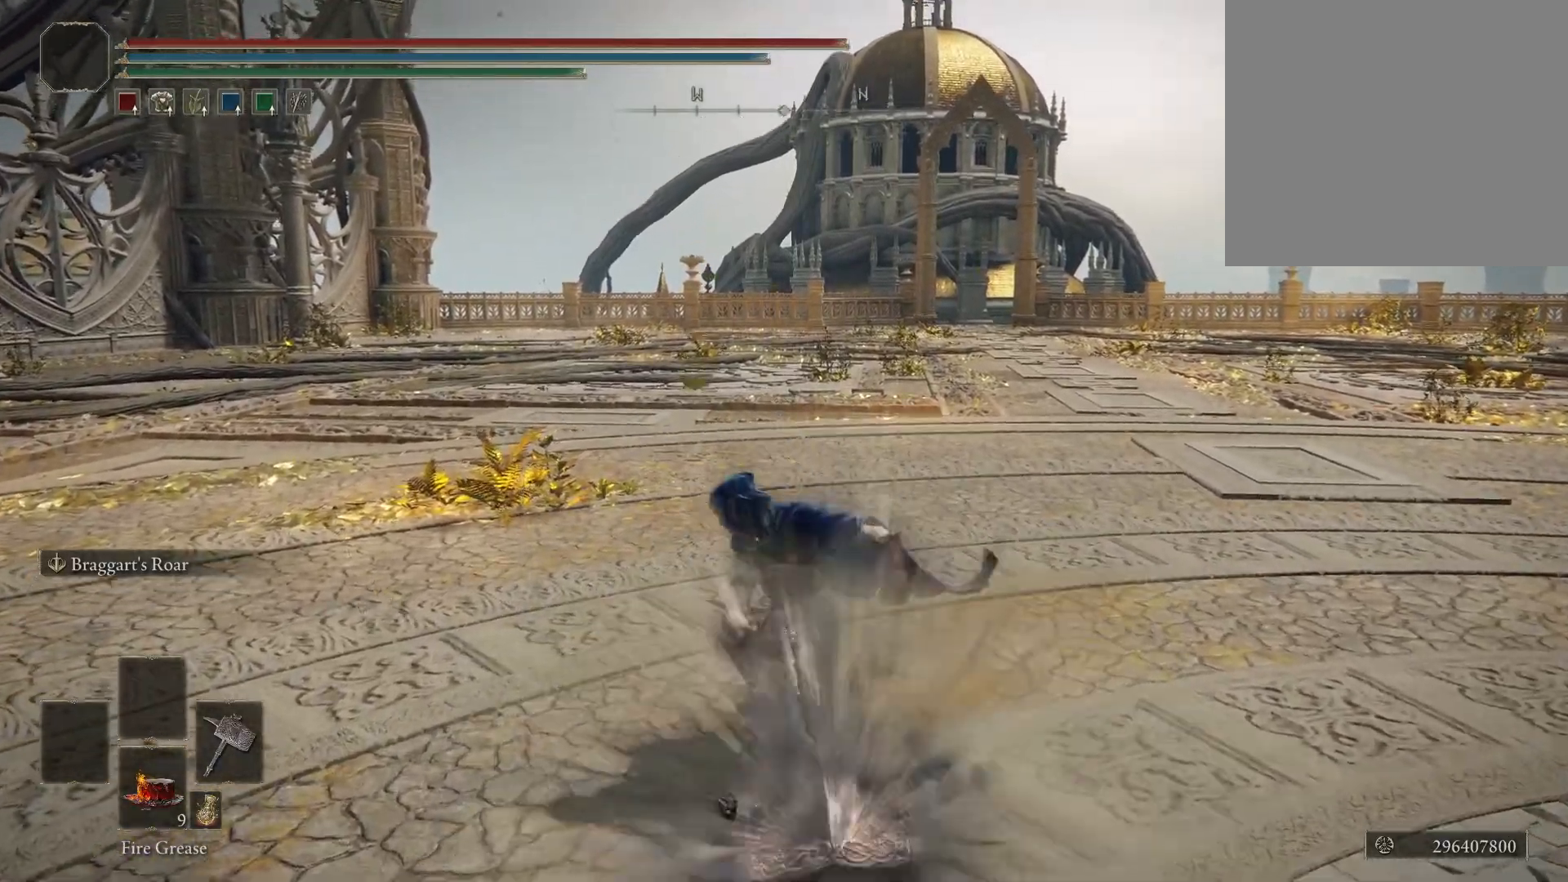
{"buttons": [], "left_stick": "center", "right_stick": "center", "events": []}
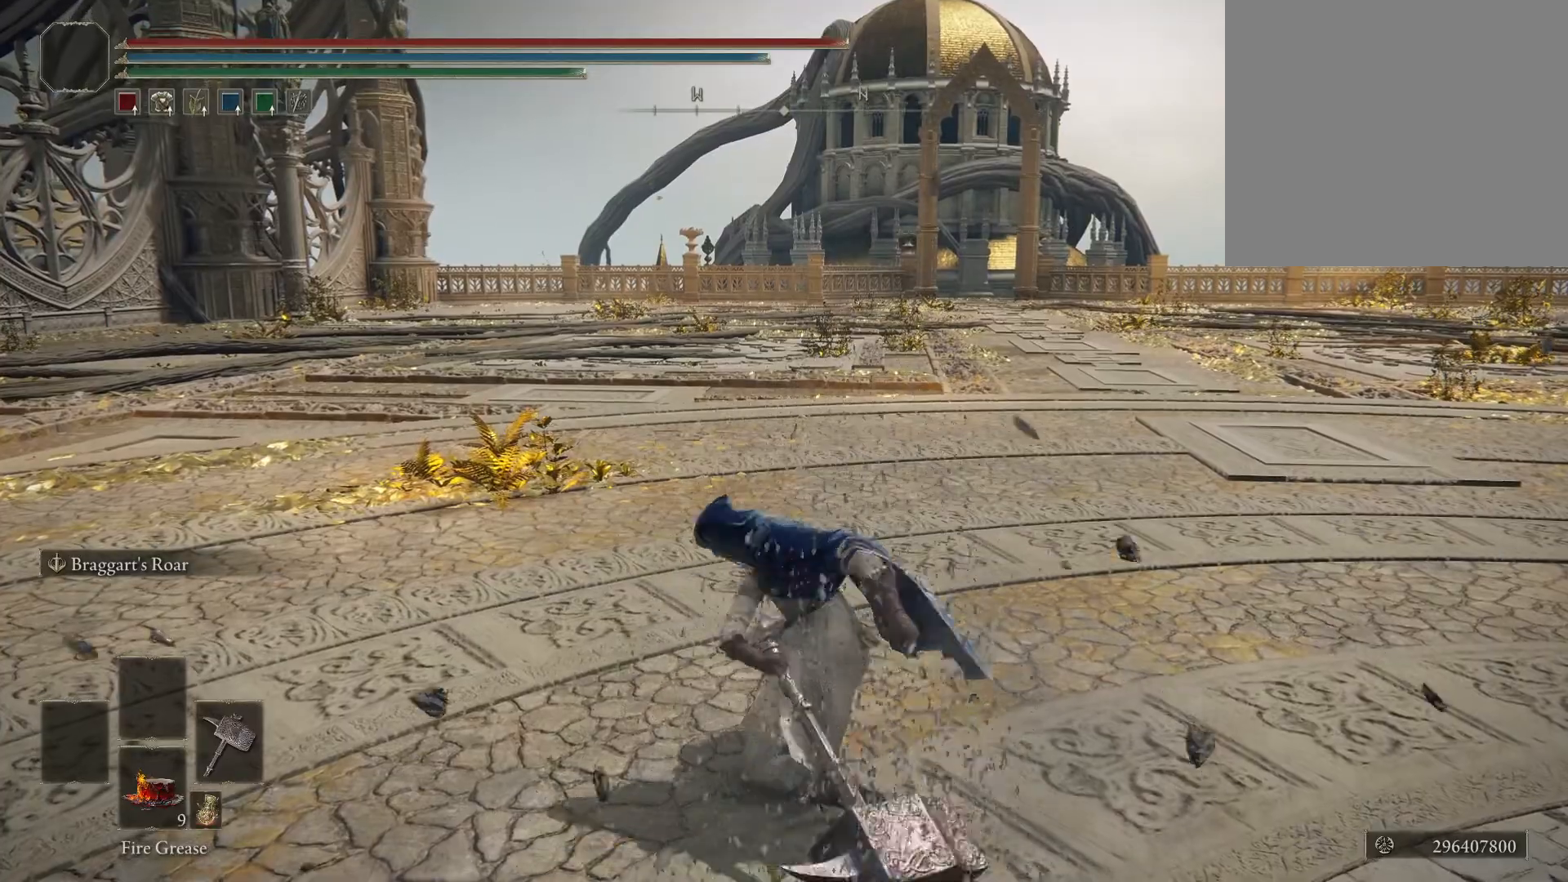
{"buttons": [], "left_stick": "center", "right_stick": "center", "events": []}
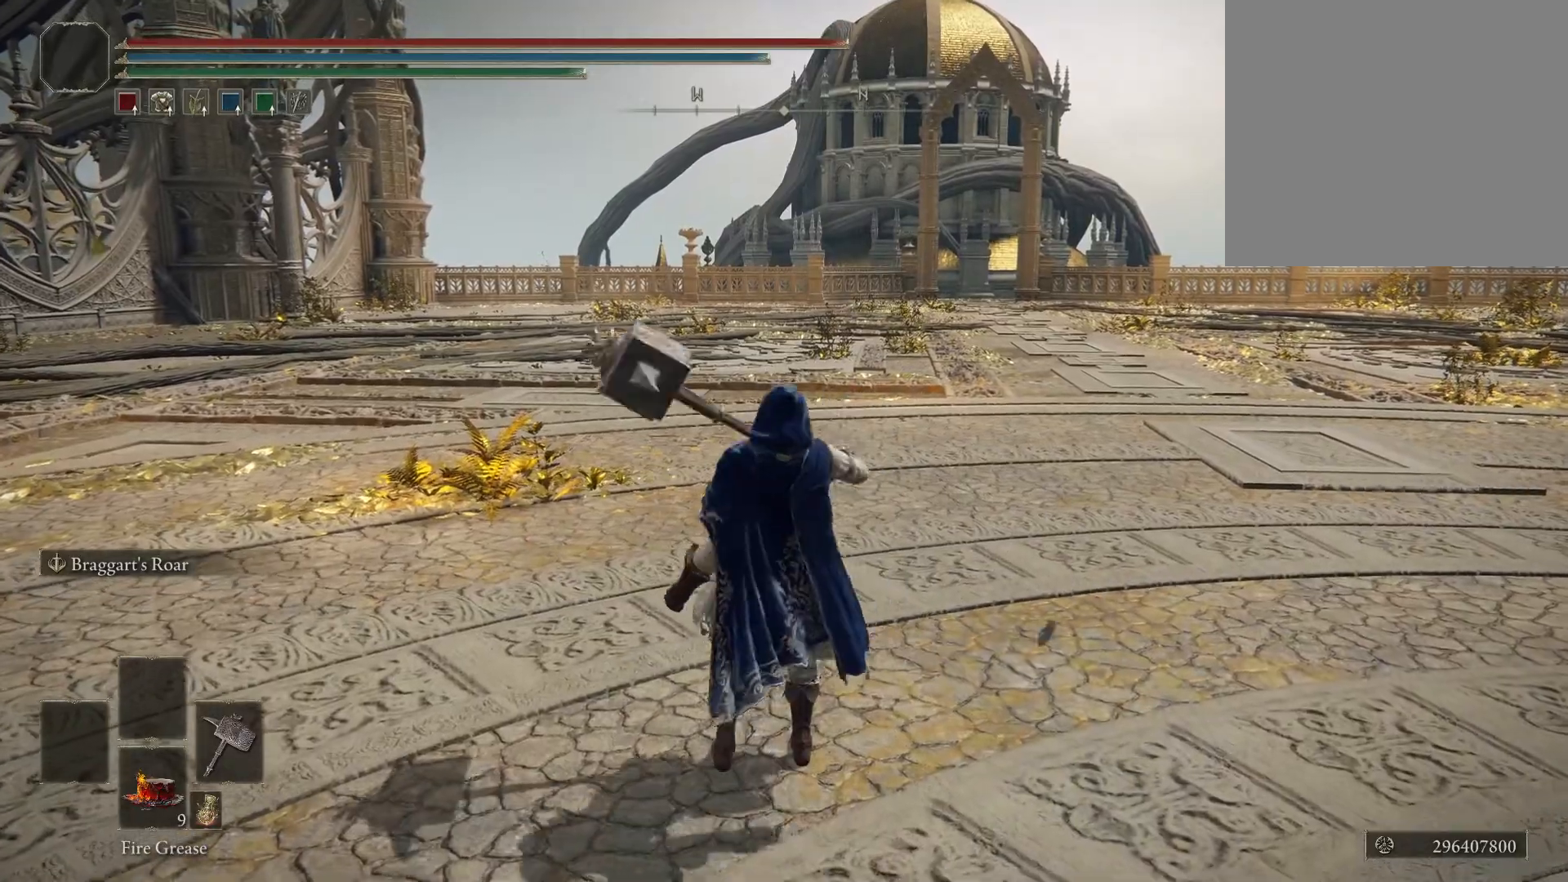
{"buttons": ["R2"], "left_stick": "center", "right_stick": "center", "events": [[433, "R2", "down"]]}
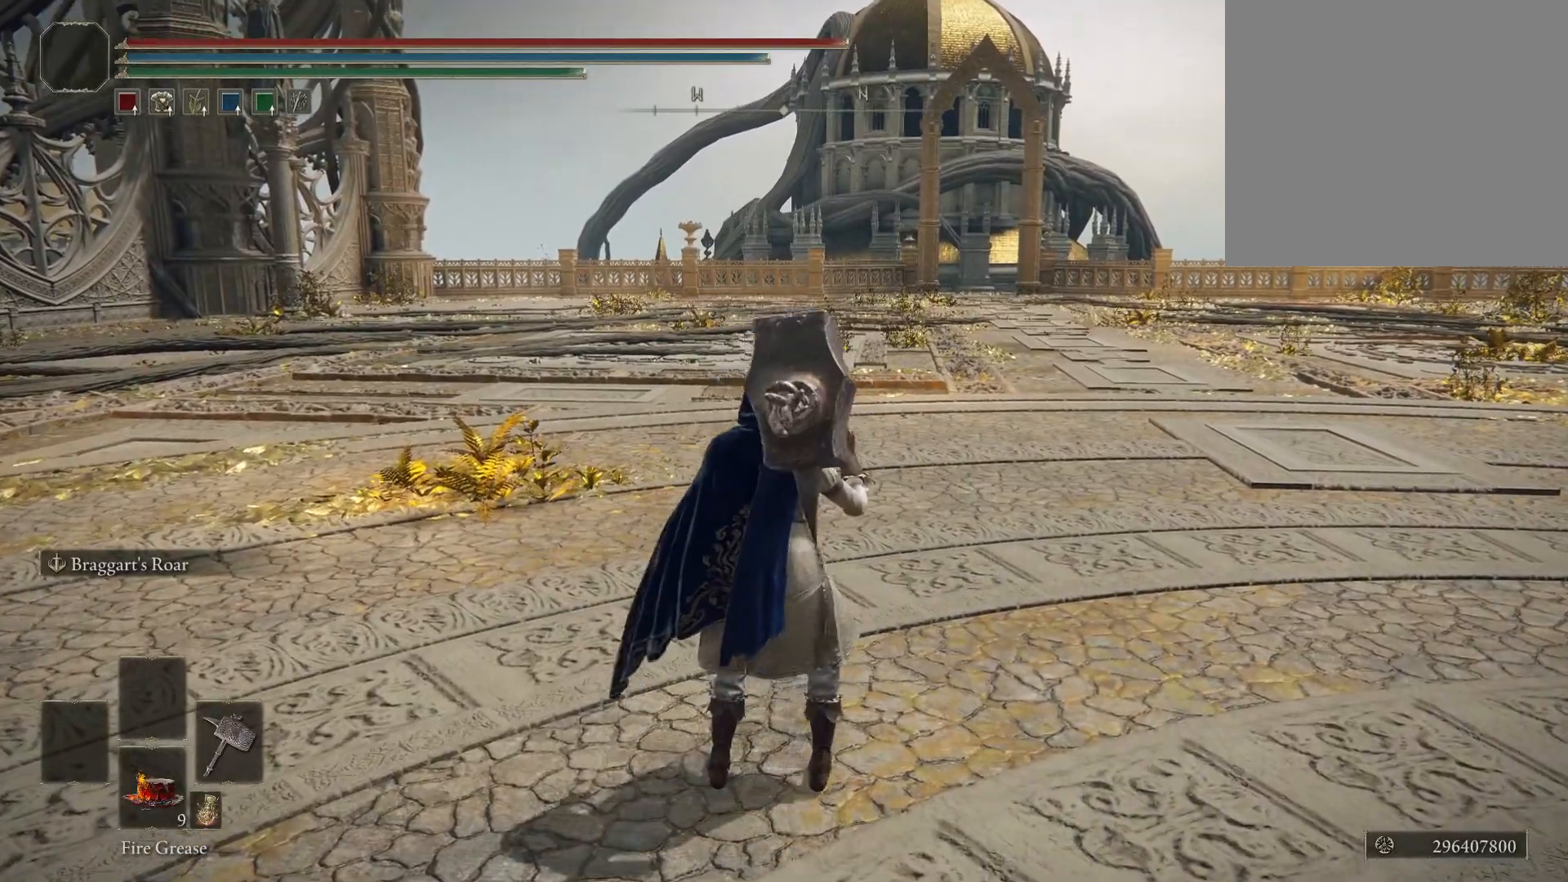
{"buttons": [], "left_stick": "center", "right_stick": "center", "events": [[100, "R2", "up"]]}
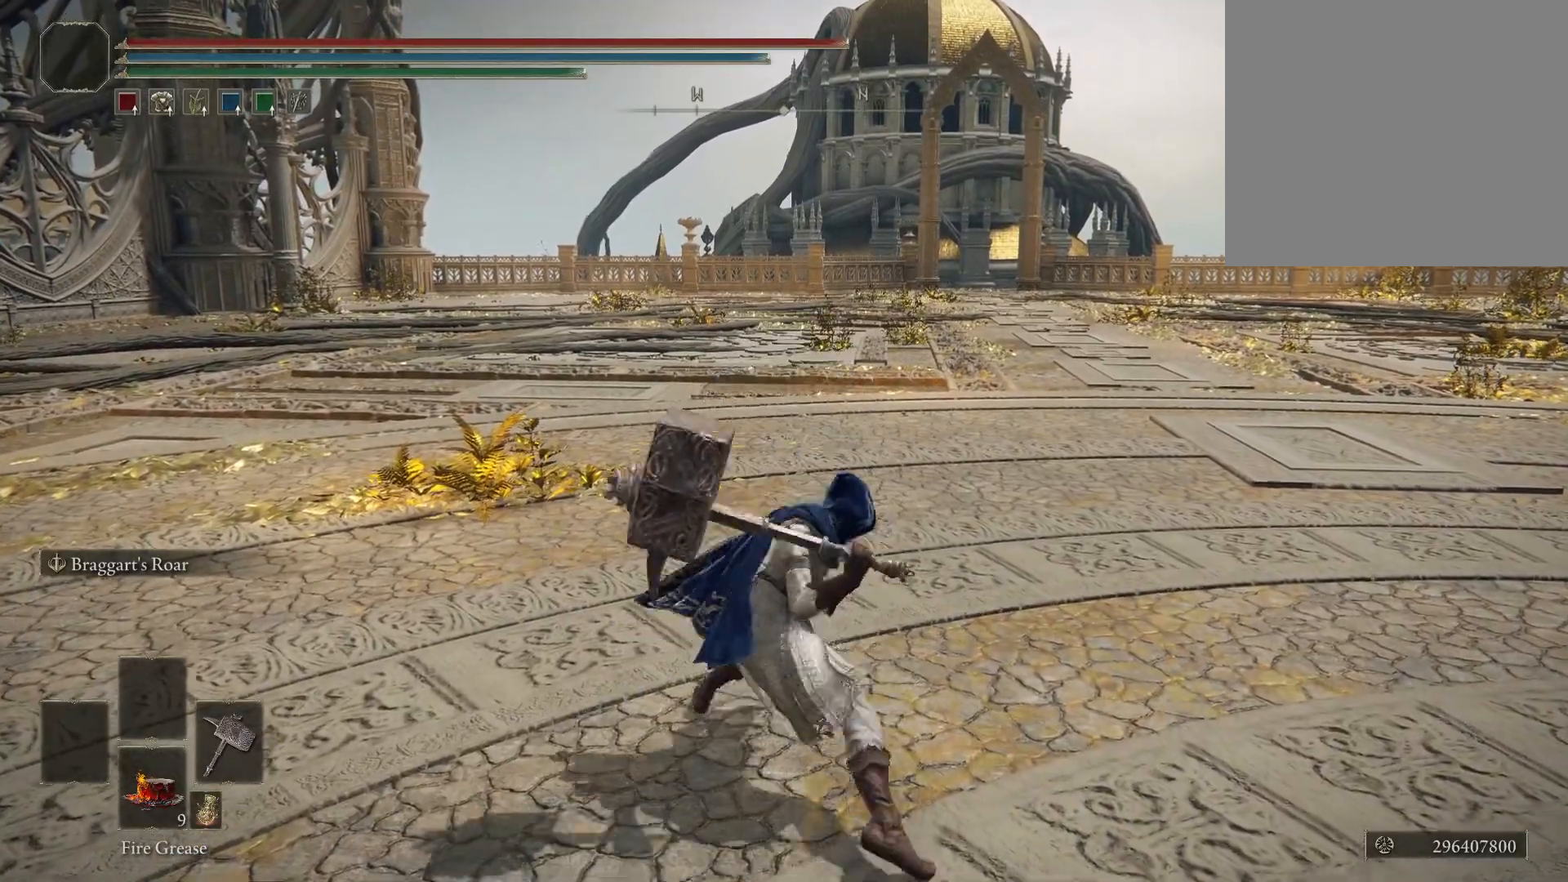
{"buttons": [], "left_stick": "center", "right_stick": "center", "events": []}
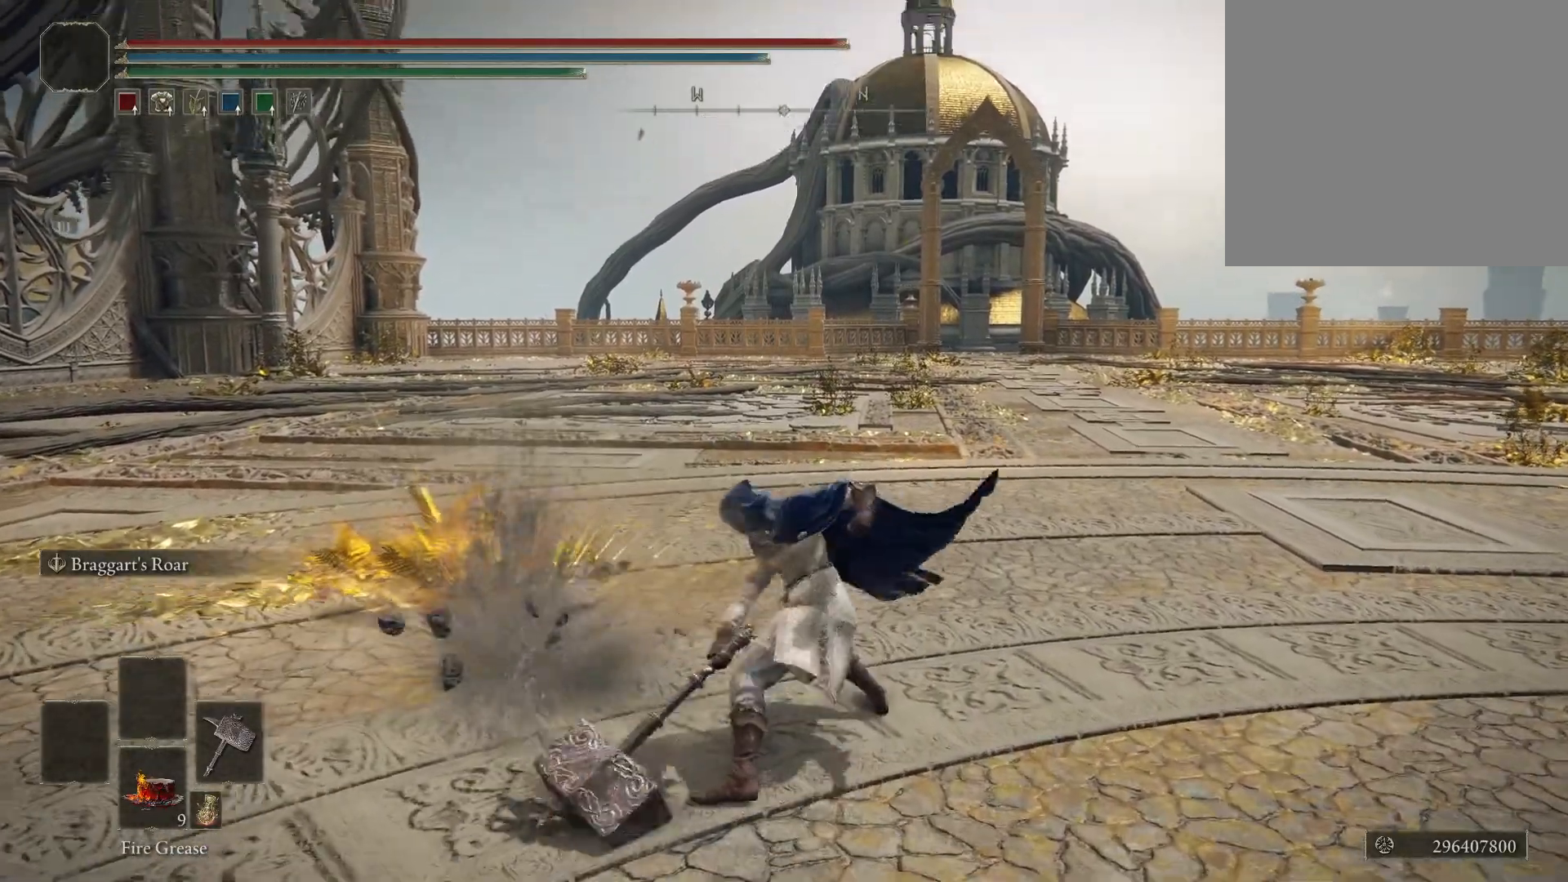
{"buttons": [], "left_stick": "center", "right_stick": "center", "events": [[183, "R2", "down"], [350, "R2", "up"]]}
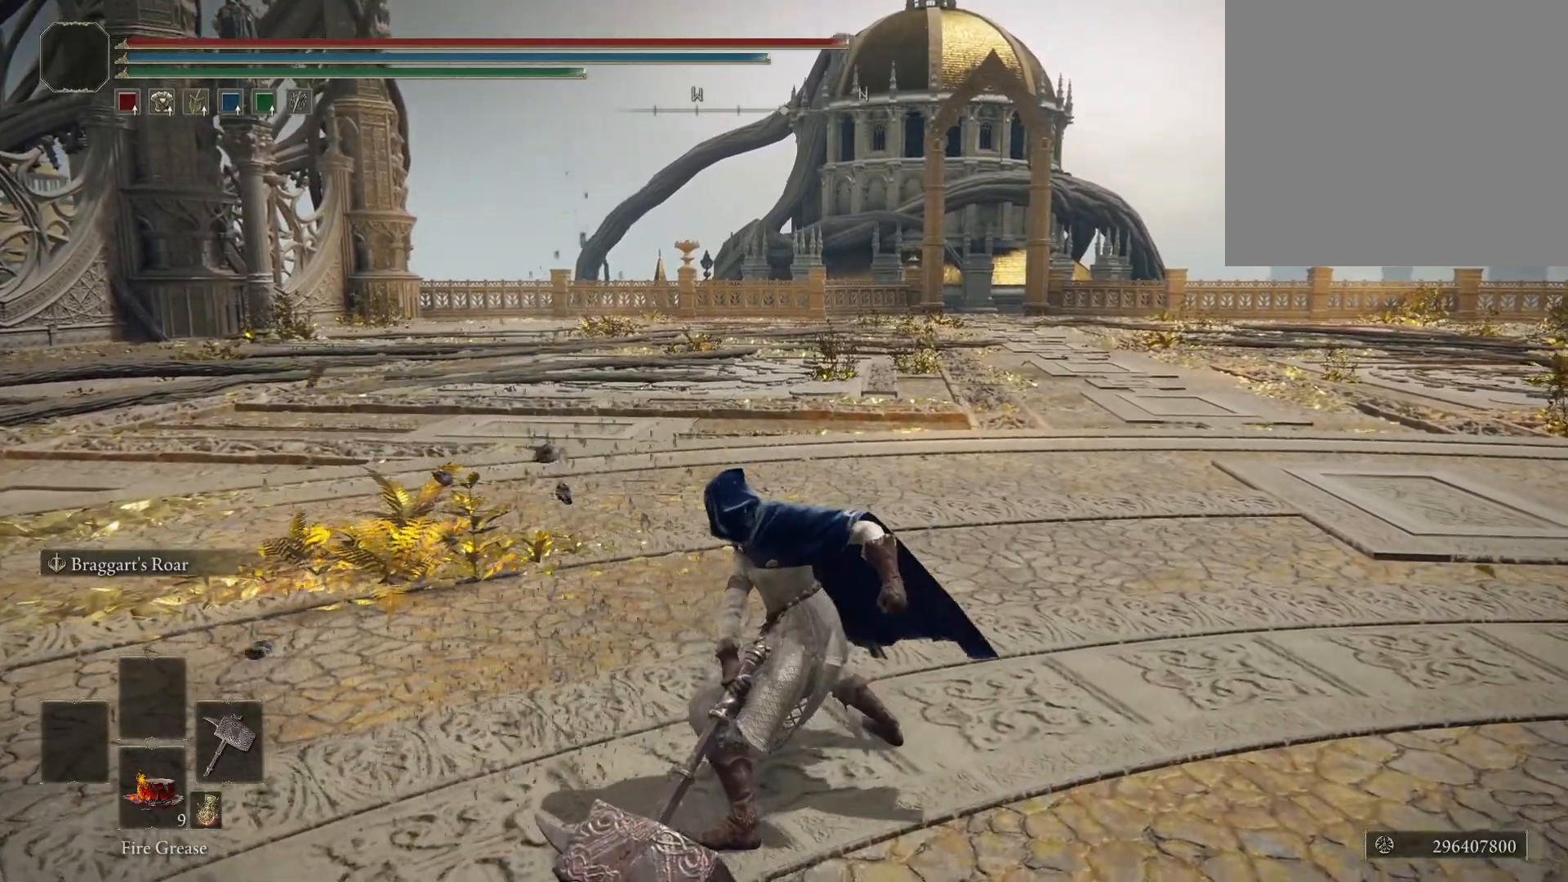
{"buttons": [], "left_stick": "center", "right_stick": "center", "events": []}
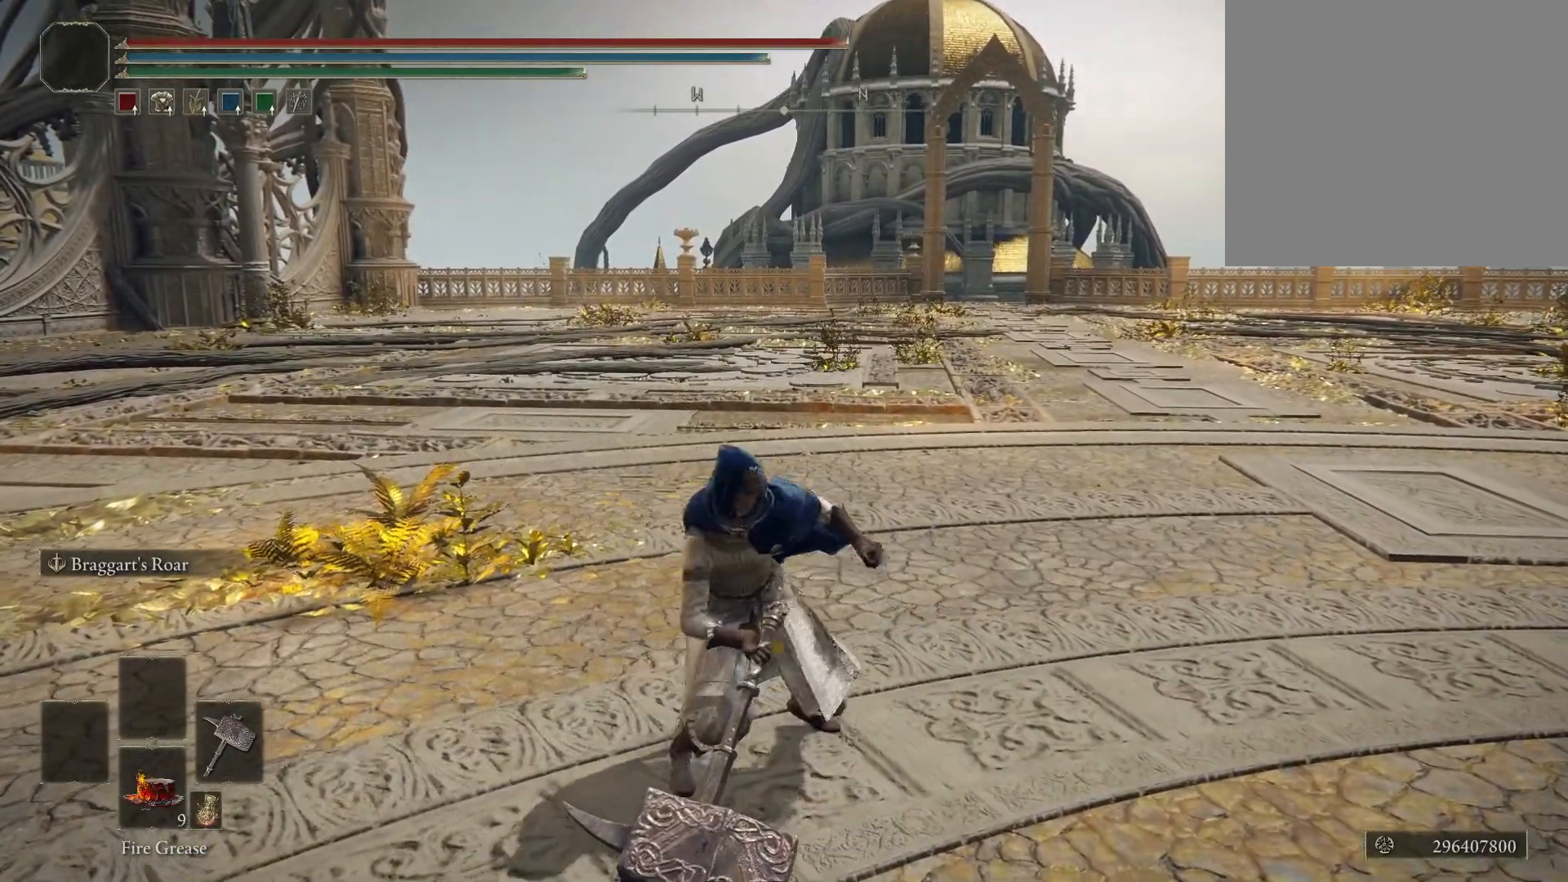
{"buttons": [], "left_stick": "center", "right_stick": "center", "events": []}
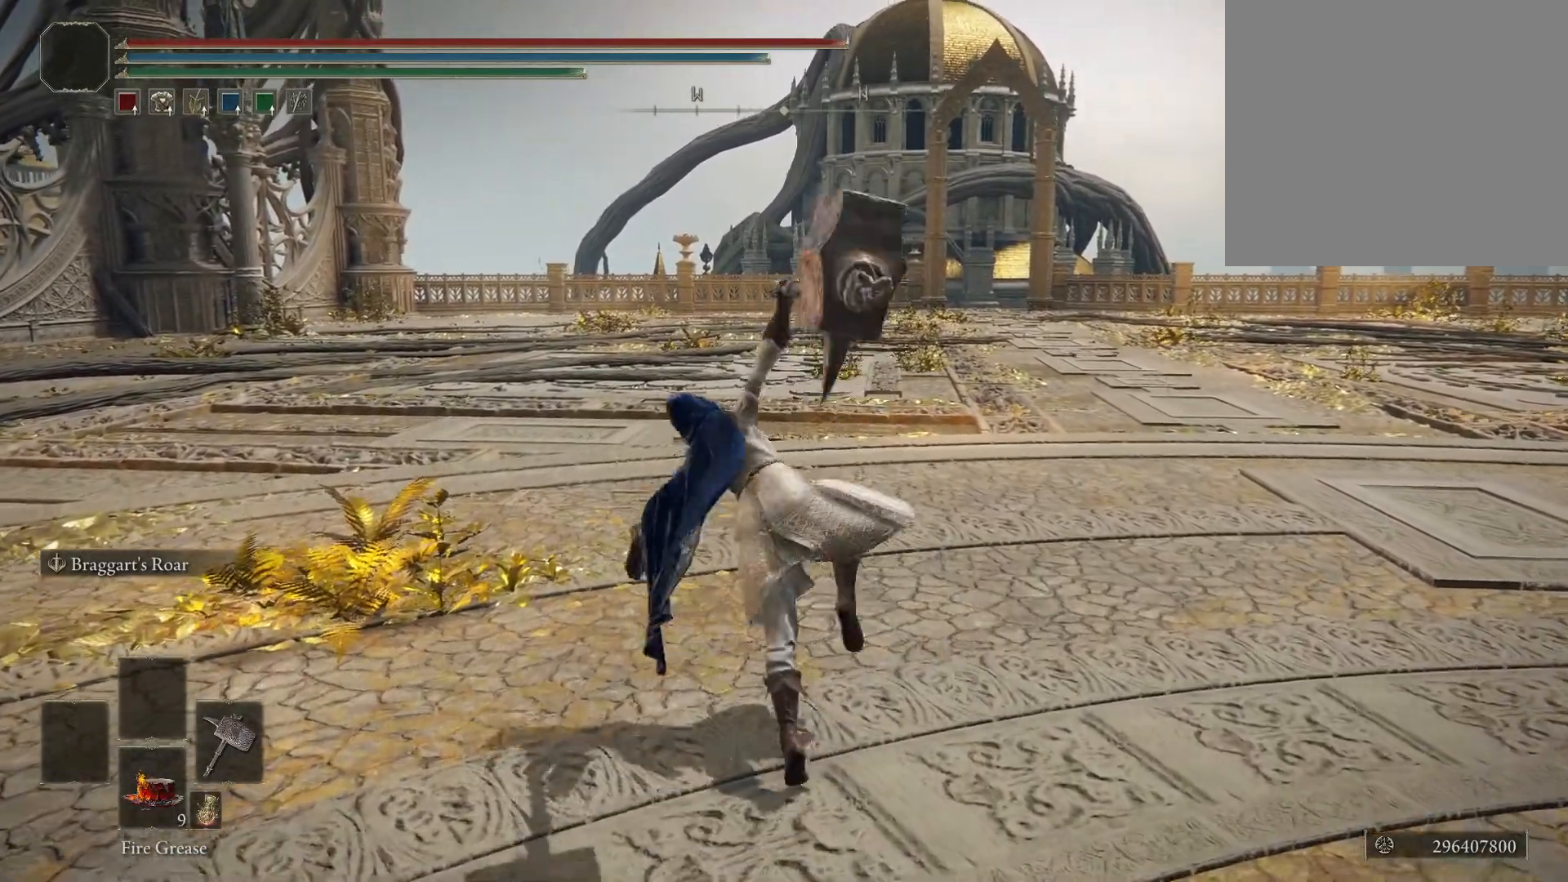
{"buttons": [], "left_stick": "center", "right_stick": "center", "events": []}
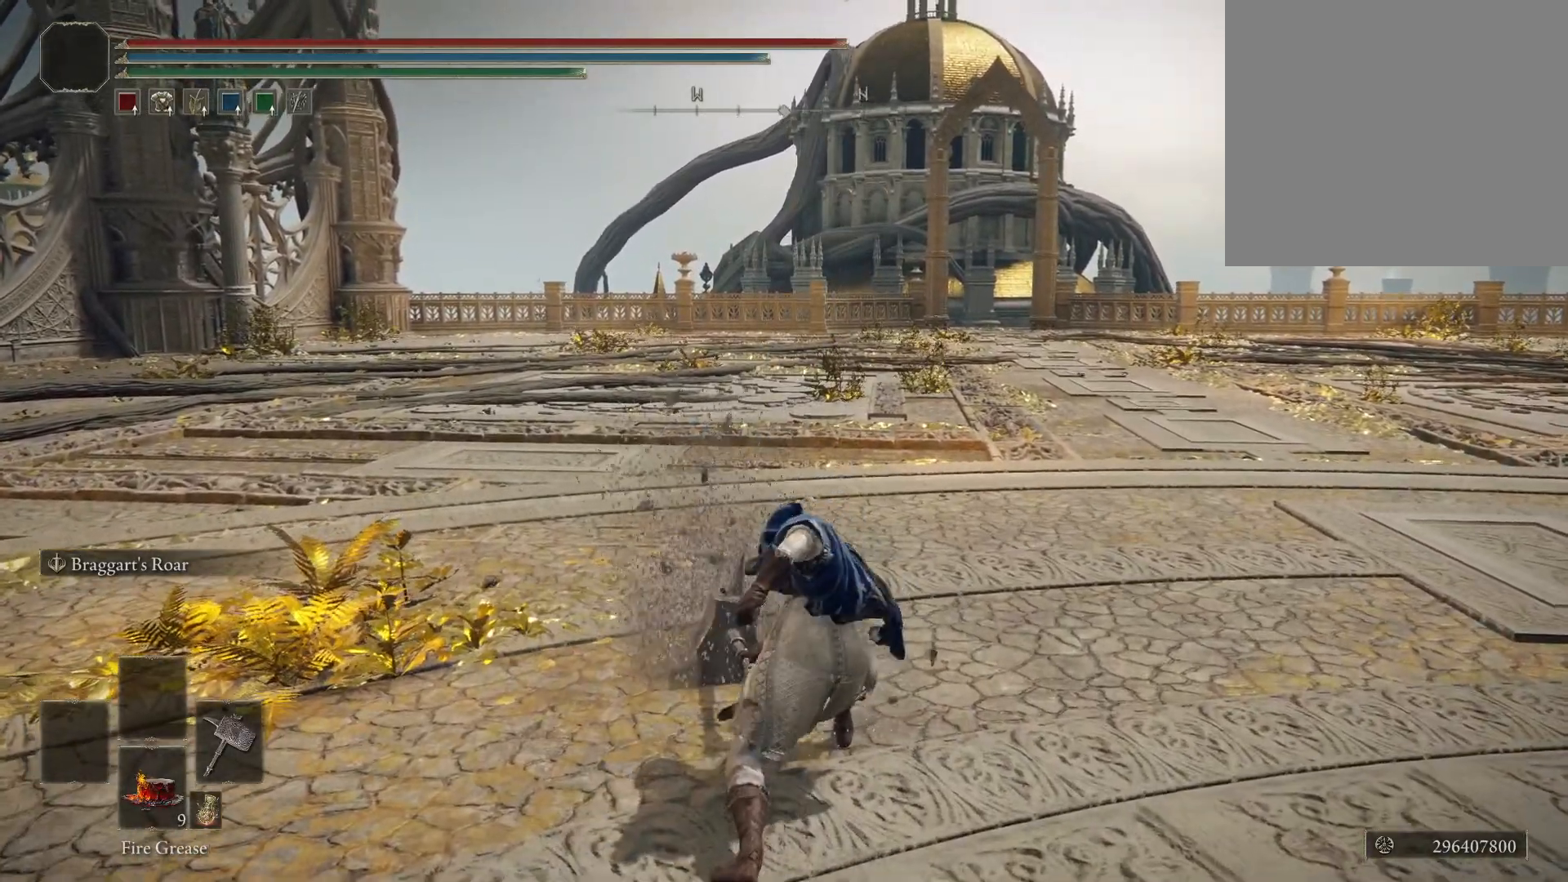
{"buttons": [], "left_stick": "center", "right_stick": "center", "events": []}
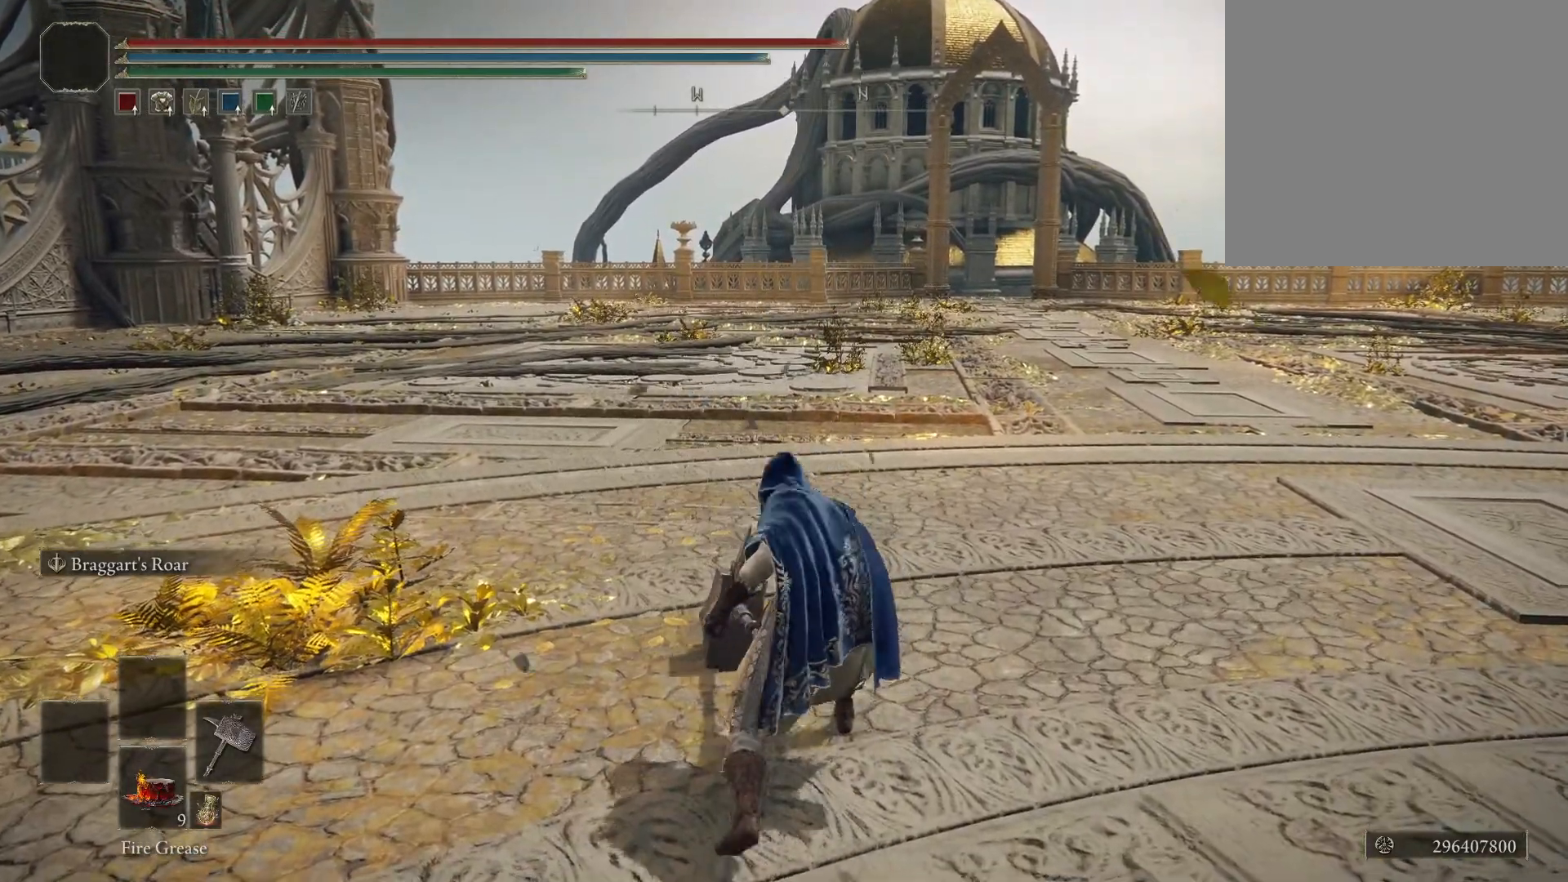
{"buttons": [], "left_stick": "center", "right_stick": "center", "events": []}
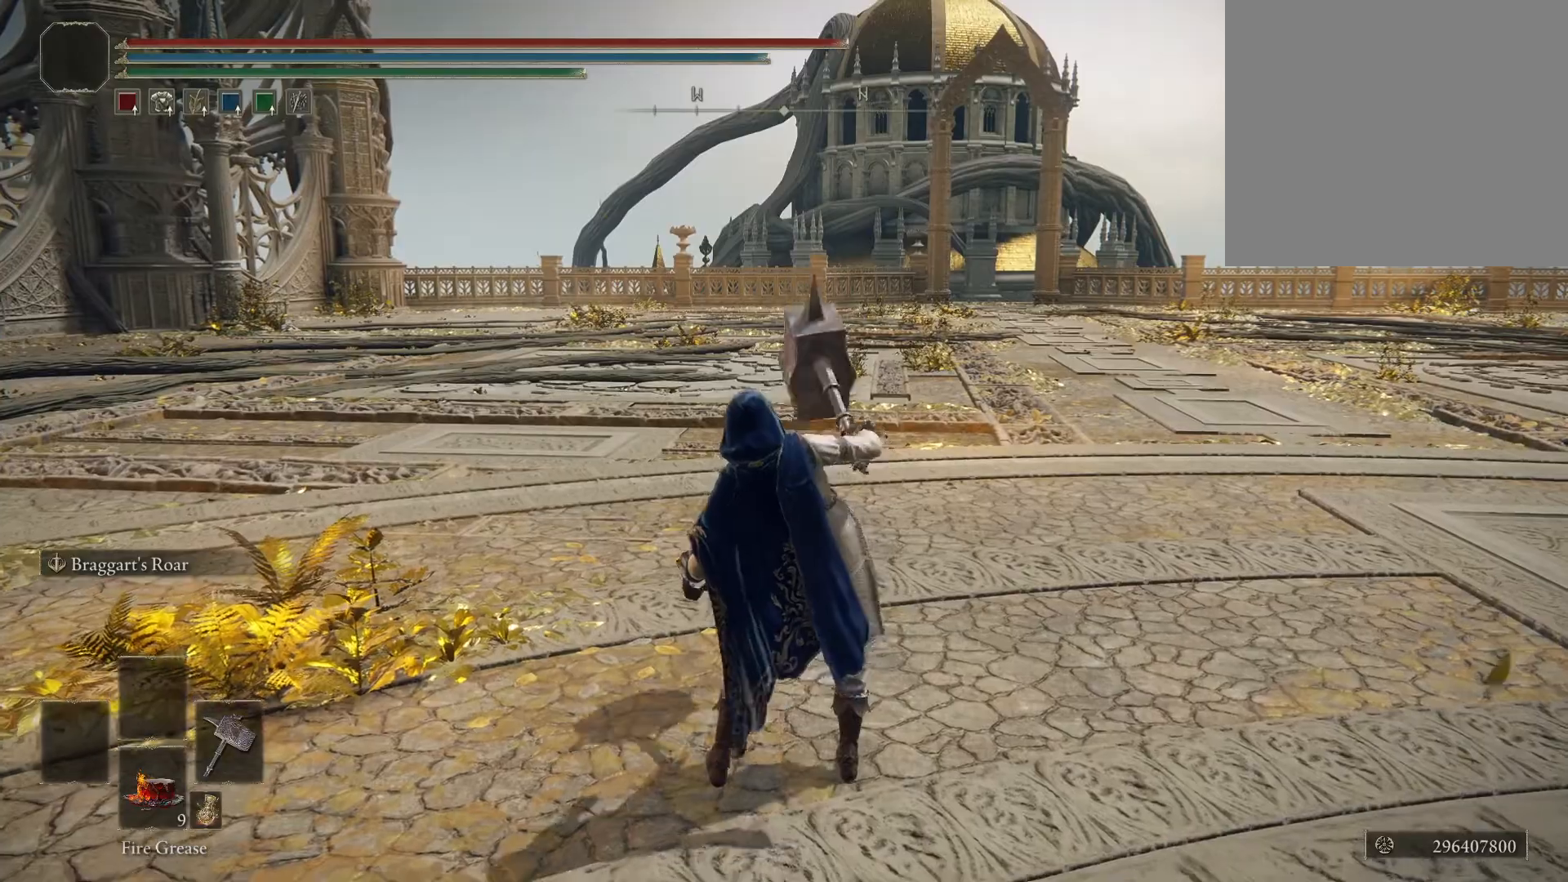
{"buttons": [], "left_stick": "center", "right_stick": "center", "events": []}
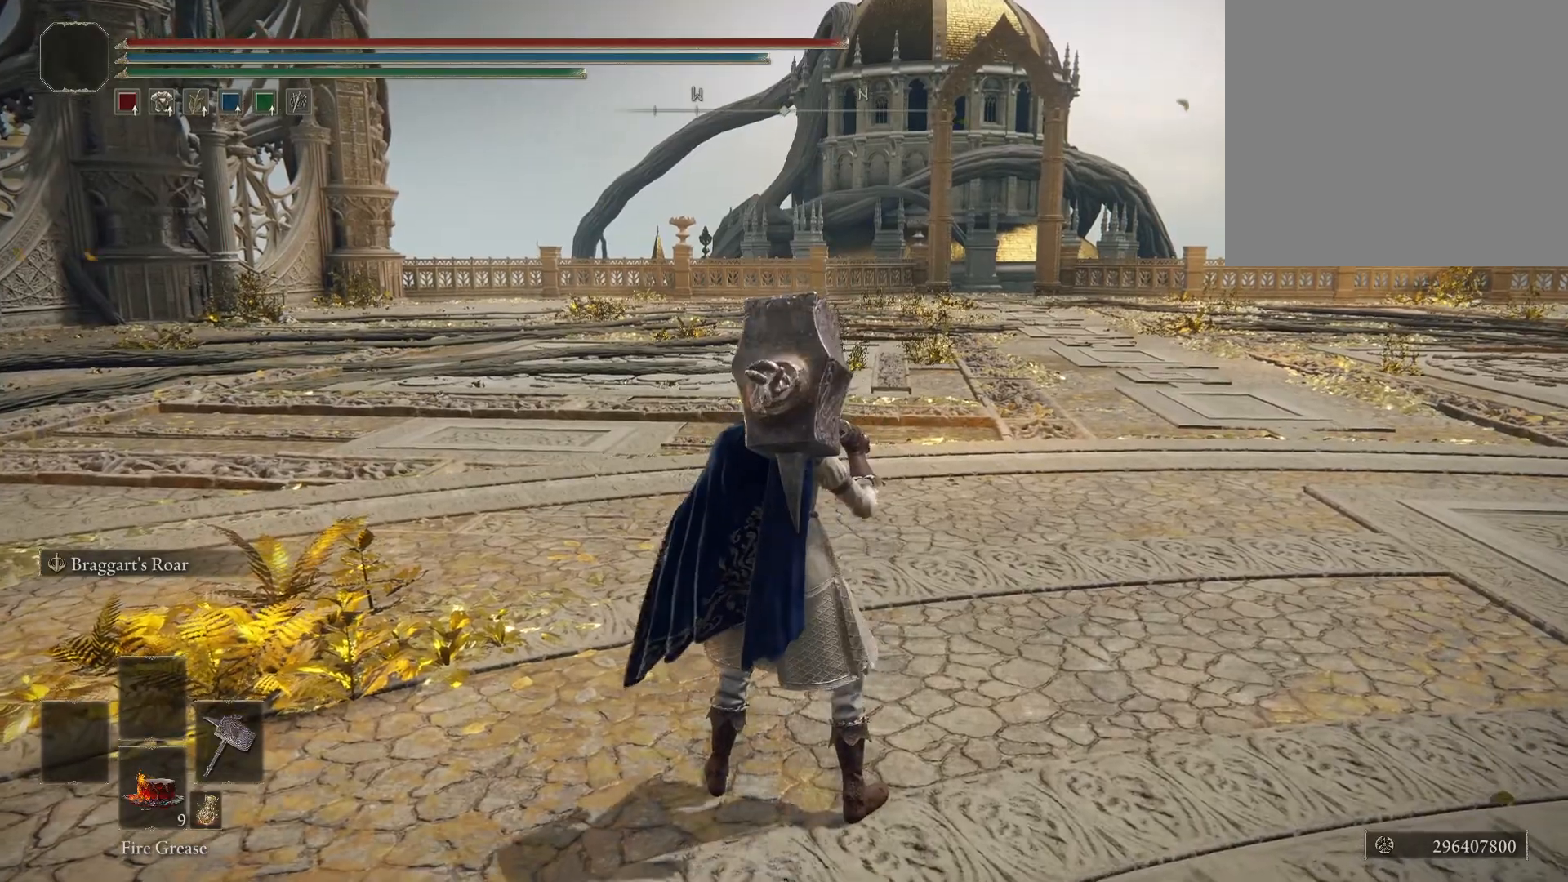
{"buttons": ["R2"], "left_stick": "center", "right_stick": "center", "events": [[17, "R2", "down"]]}